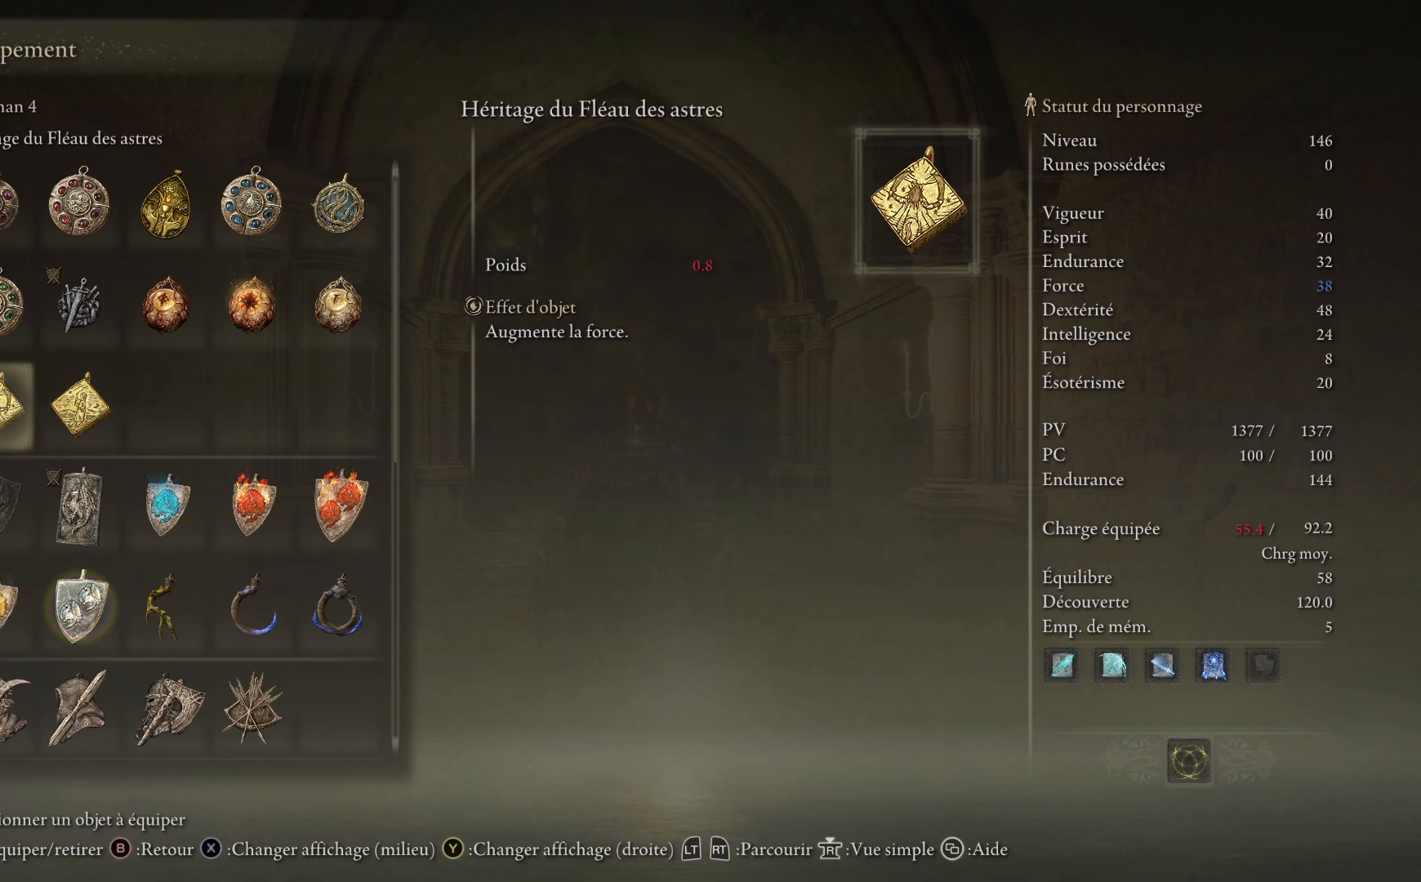
Gameplay with a controller (Xbox layout); each line is a JSON object with the inputs held at the frame after it. "events" lists button and stick changes between this image and that frame as [ms after this image, input, new state], when the widget could be followed in between.
{"buttons": ["B"], "left_stick": "center", "right_stick": "center", "events": [[450, "B", "down"]]}
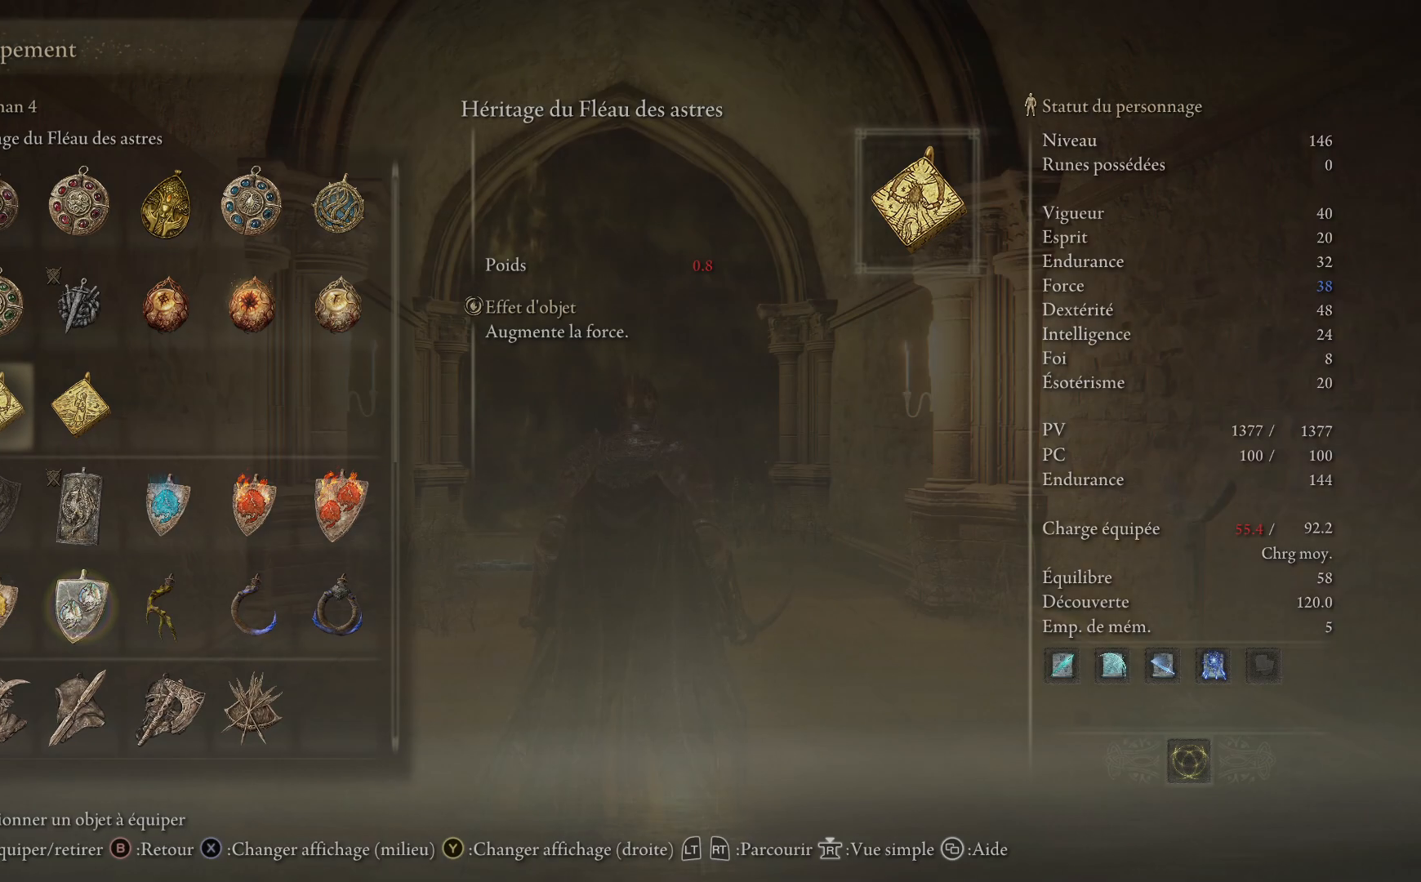
{"buttons": [], "left_stick": "center", "right_stick": "center", "events": [[83, "B", "up"]]}
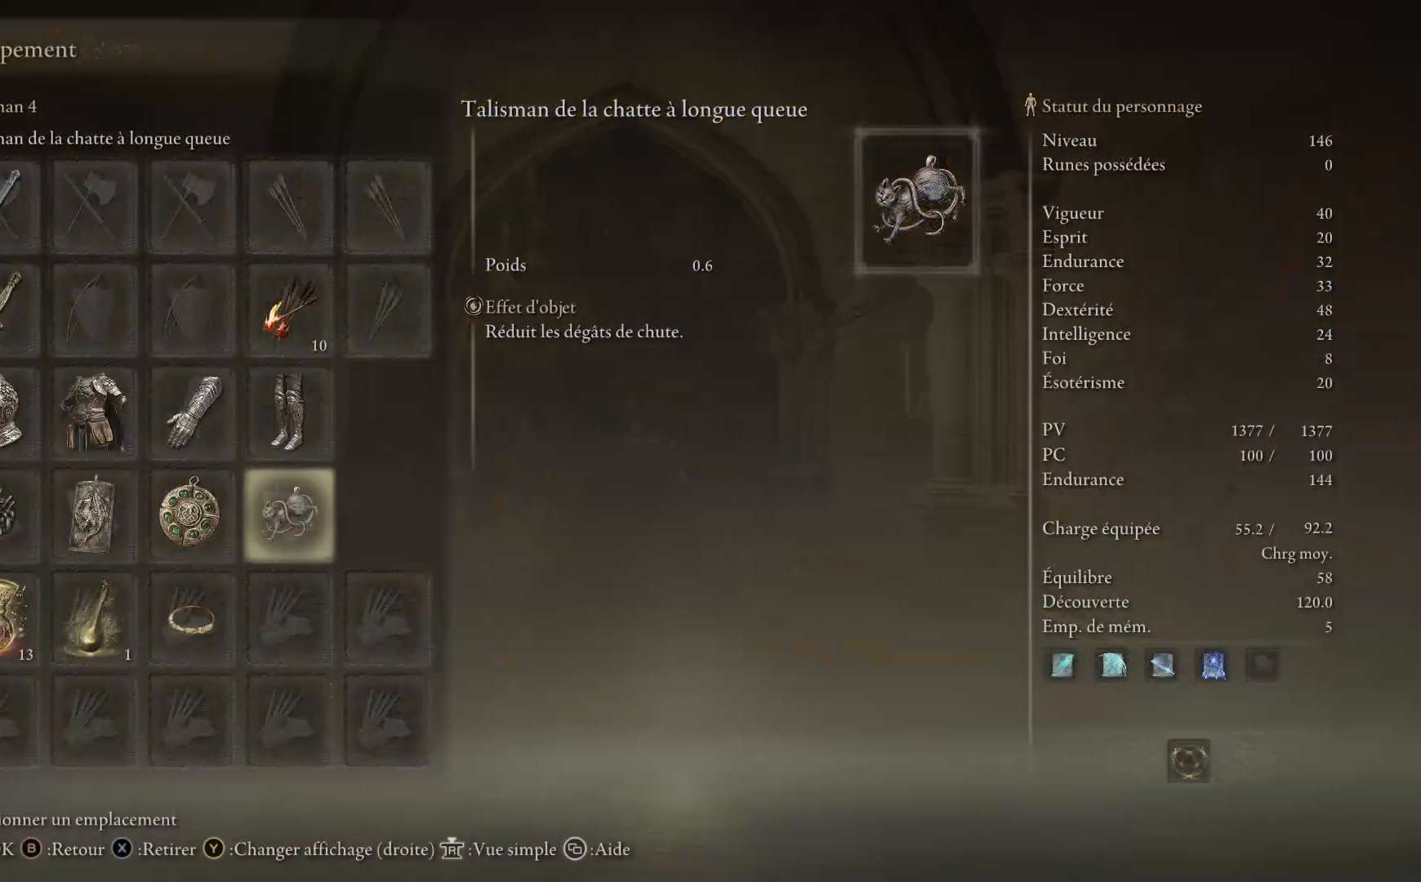
{"buttons": [], "left_stick": "center", "right_stick": "center", "events": [[167, "B", "down"], [283, "B", "up"]]}
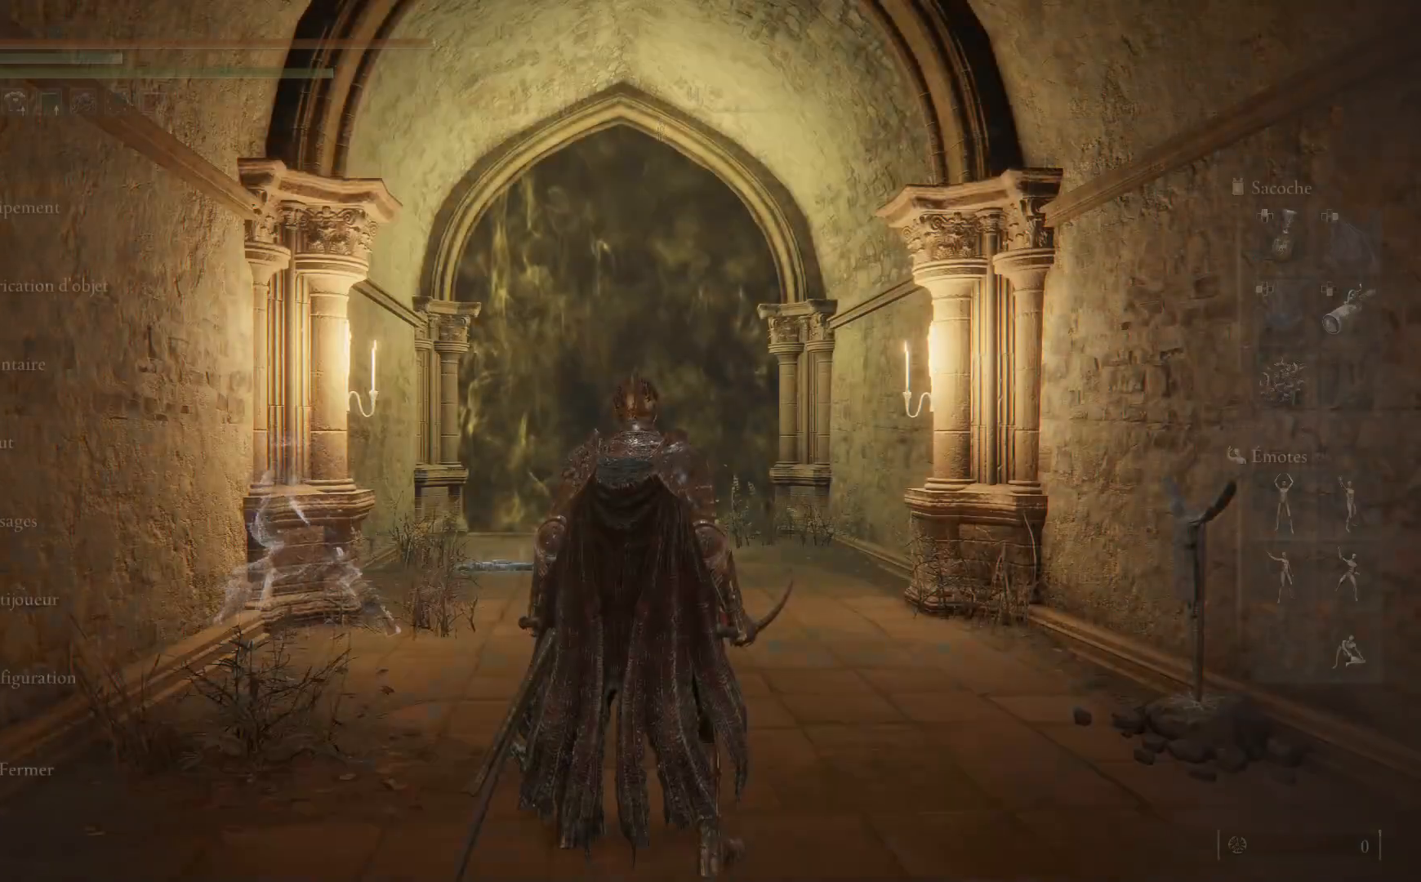
{"buttons": ["DPAD_DOWN"], "left_stick": "center", "right_stick": "center", "events": [[233, "DPAD_DOWN", "down"], [350, "DPAD_DOWN", "up"], [433, "DPAD_DOWN", "down"]]}
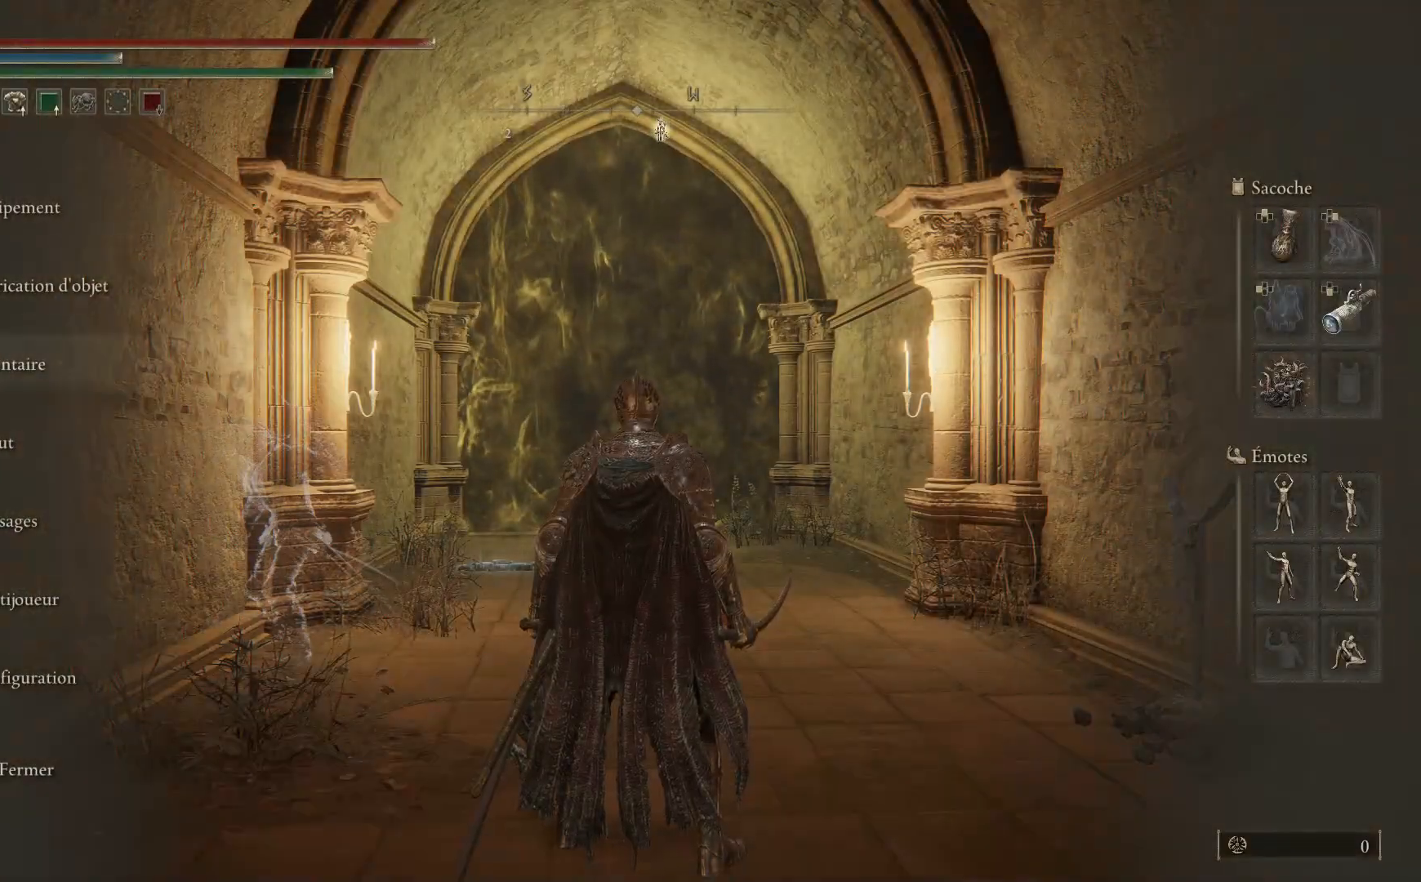
{"buttons": [], "left_stick": "center", "right_stick": "center", "events": [[50, "DPAD_DOWN", "up"], [117, "DPAD_DOWN", "down"], [217, "DPAD_DOWN", "up"], [300, "DPAD_DOWN", "down"], [367, "DPAD_DOWN", "up"]]}
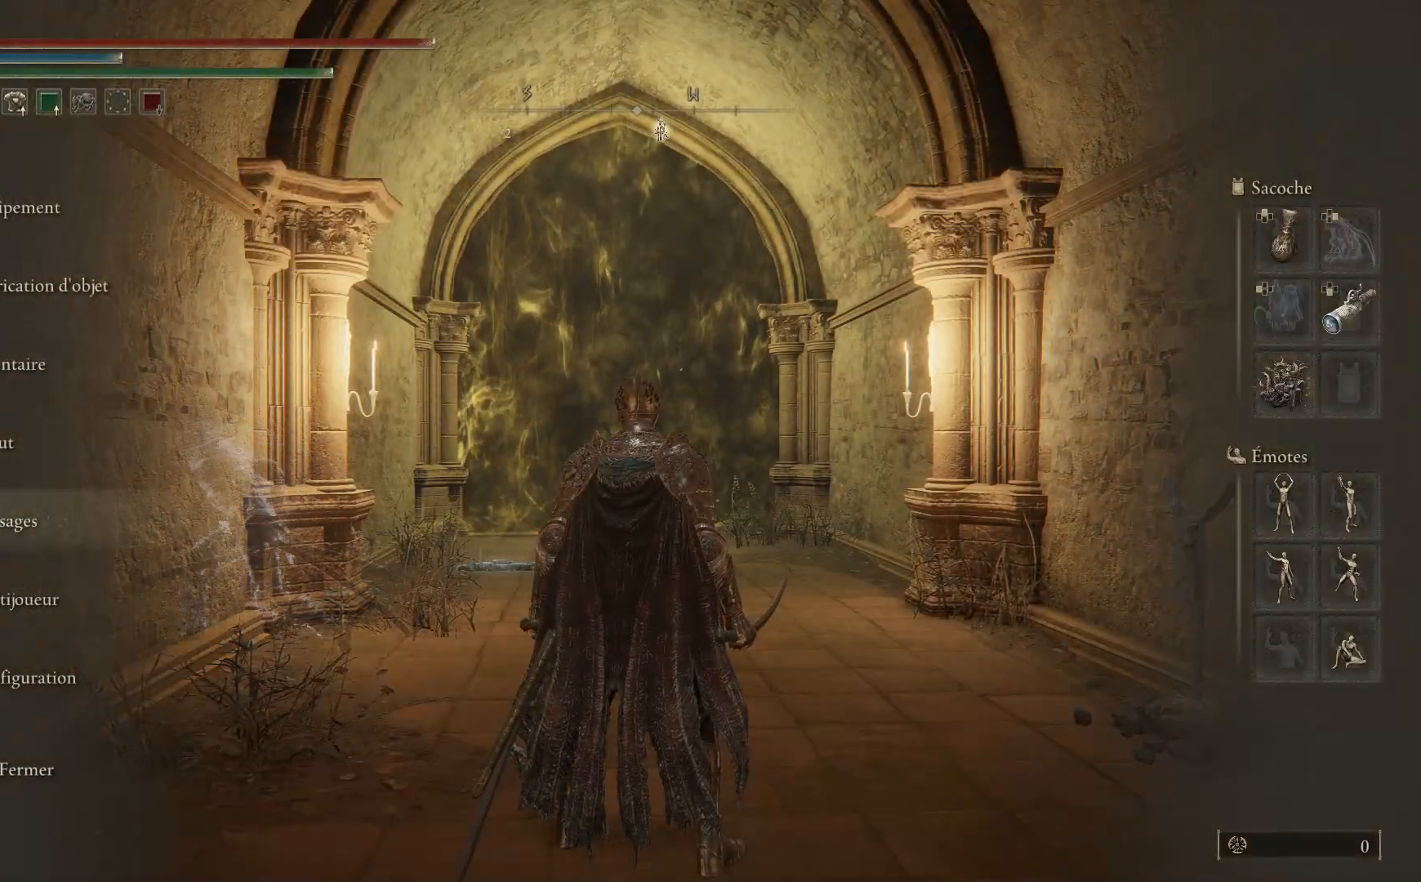
{"buttons": [], "left_stick": "center", "right_stick": "center", "events": [[33, "DPAD_UP", "down"], [167, "A", "down"], [167, "DPAD_UP", "up"], [300, "A", "up"]]}
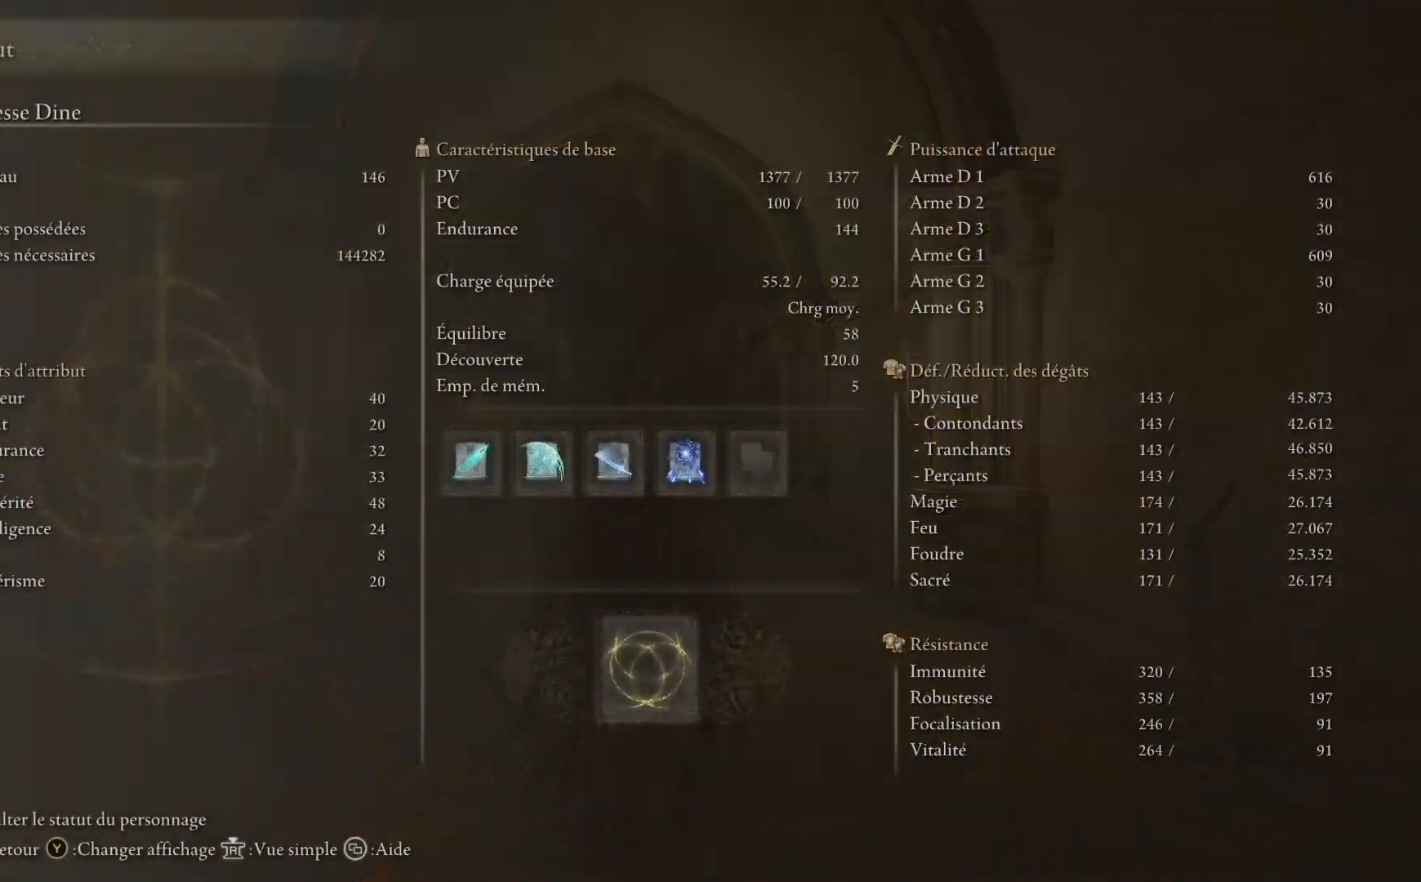
{"buttons": [], "left_stick": "center", "right_stick": "center", "events": []}
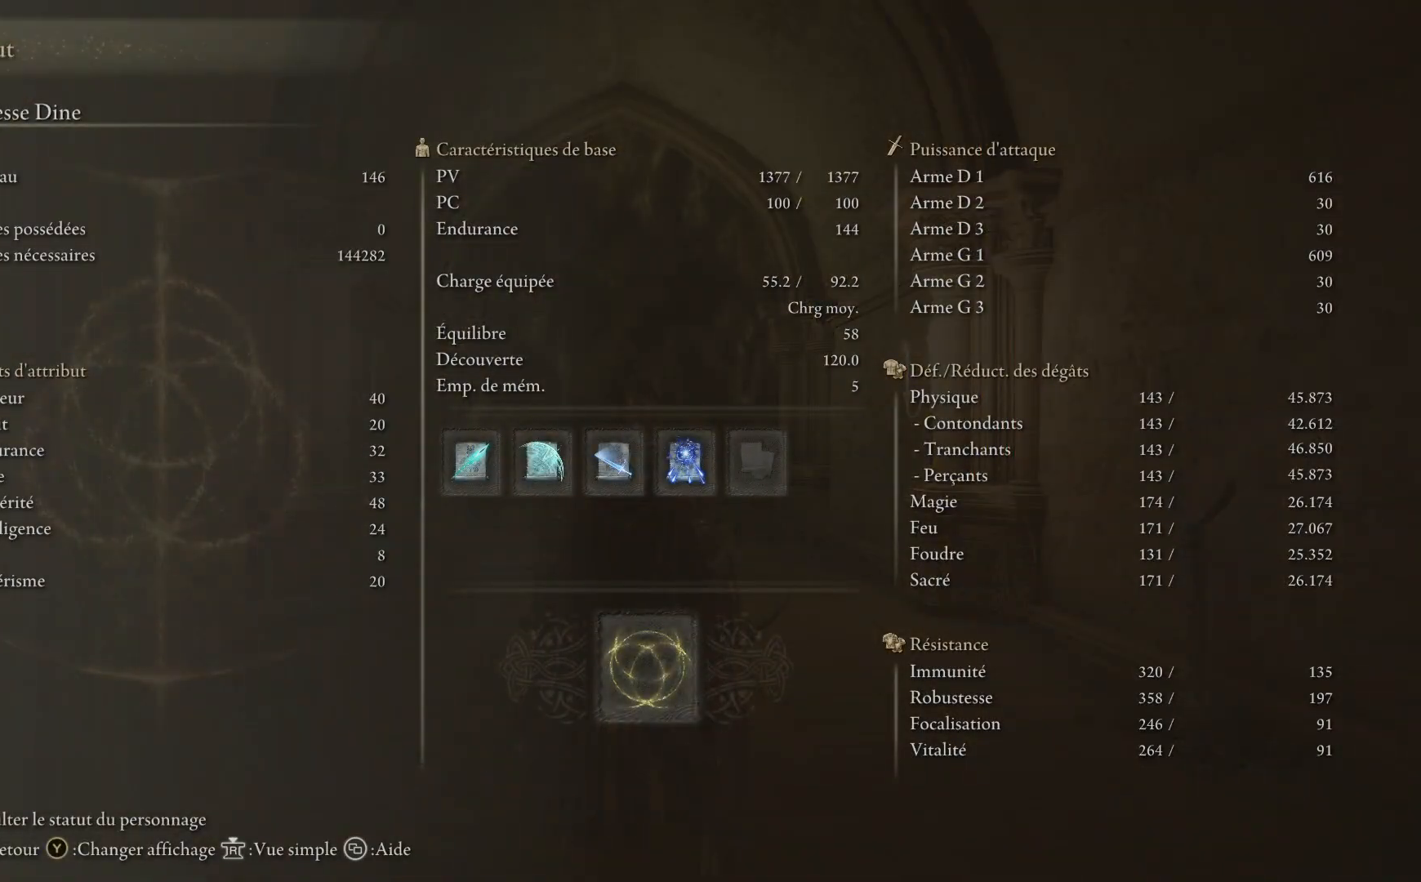
{"buttons": [], "left_stick": "center", "right_stick": "center", "events": []}
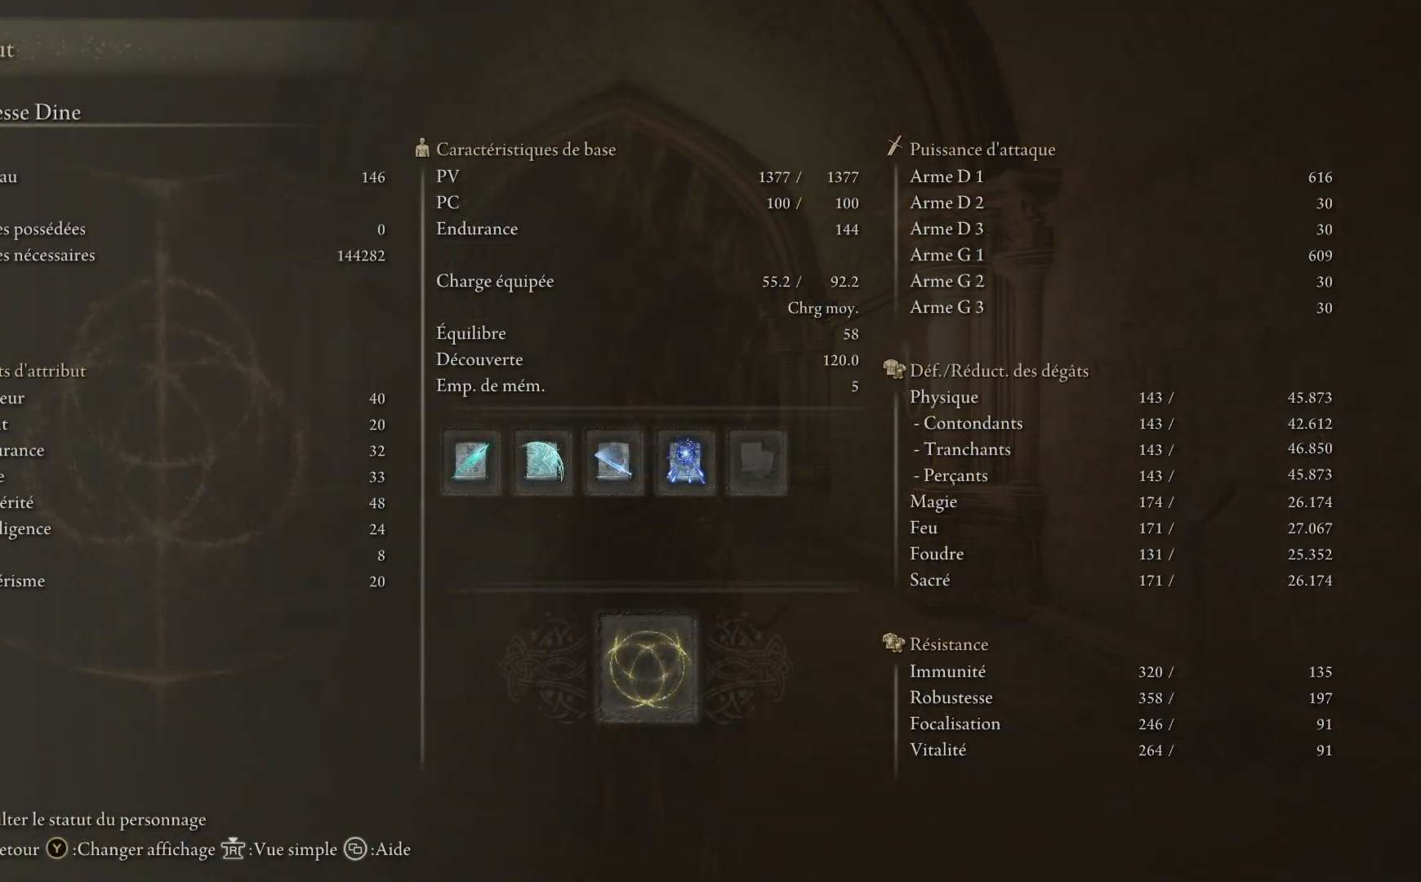
{"buttons": [], "left_stick": "center", "right_stick": "center", "events": []}
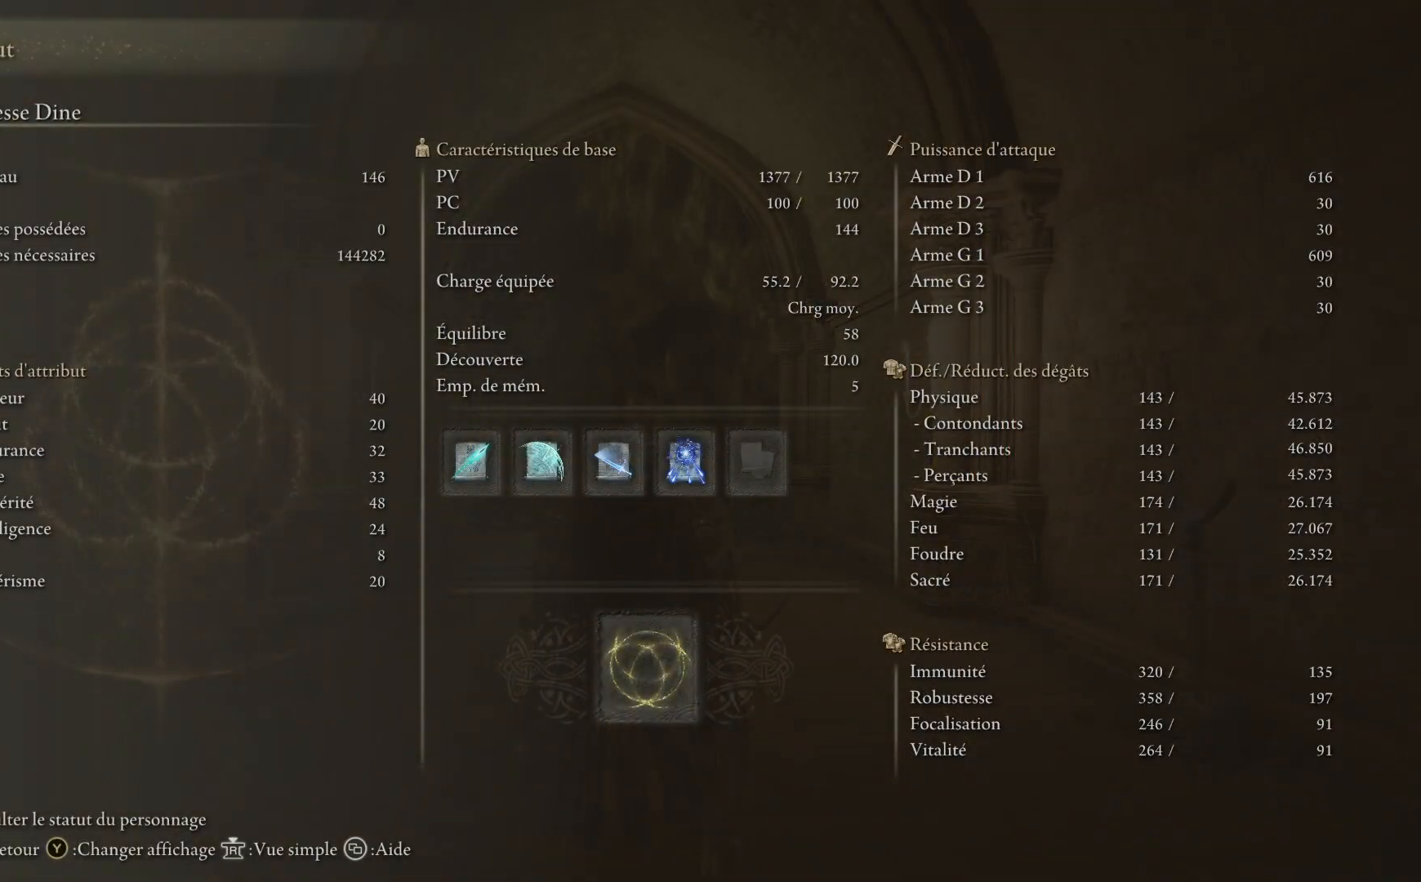
{"buttons": ["B"], "left_stick": "center", "right_stick": "center", "events": [[467, "B", "down"]]}
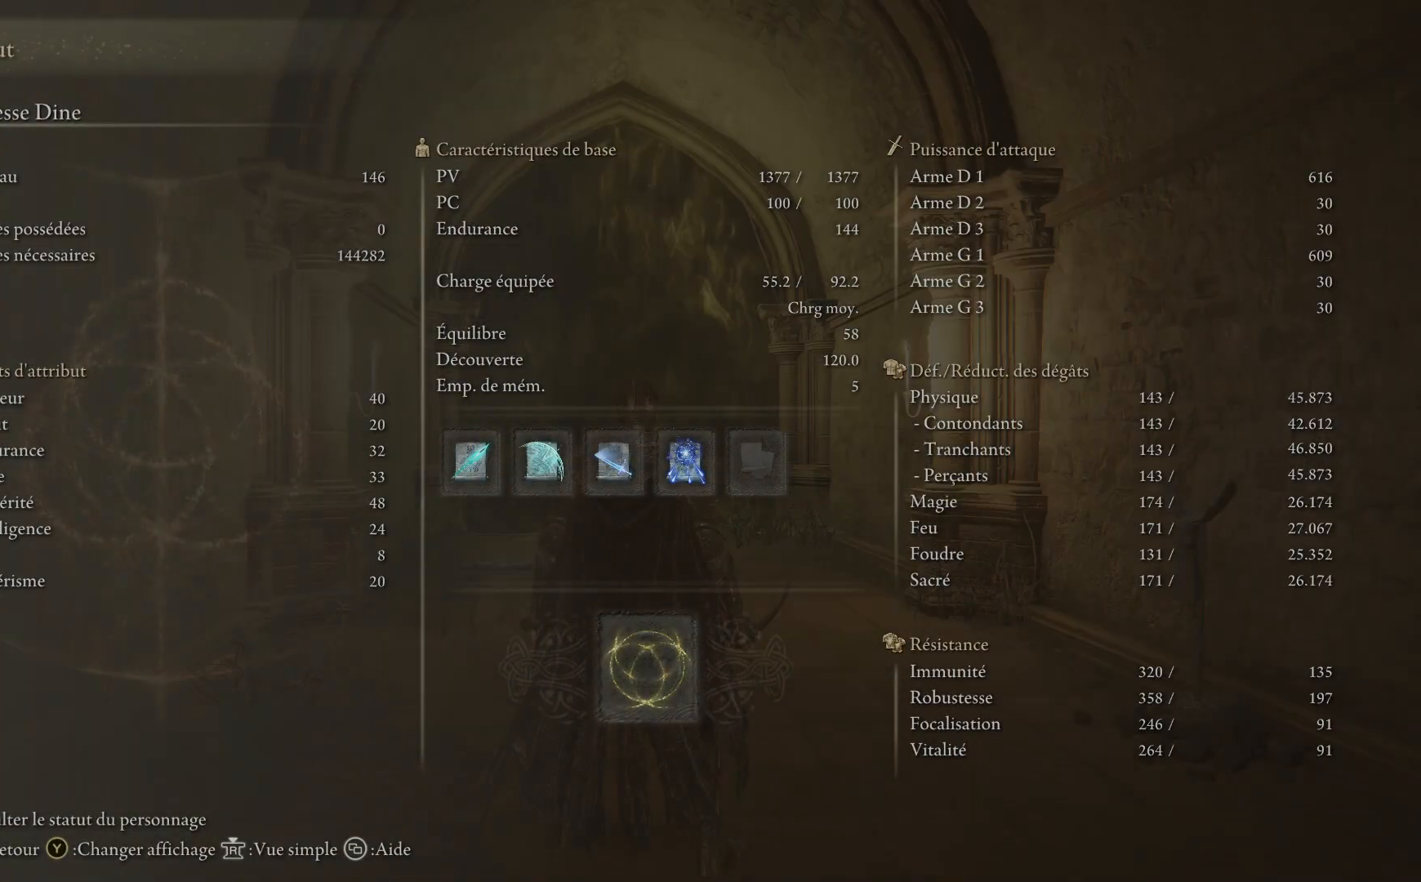
{"buttons": [], "left_stick": "center", "right_stick": "center", "events": [[100, "B", "up"]]}
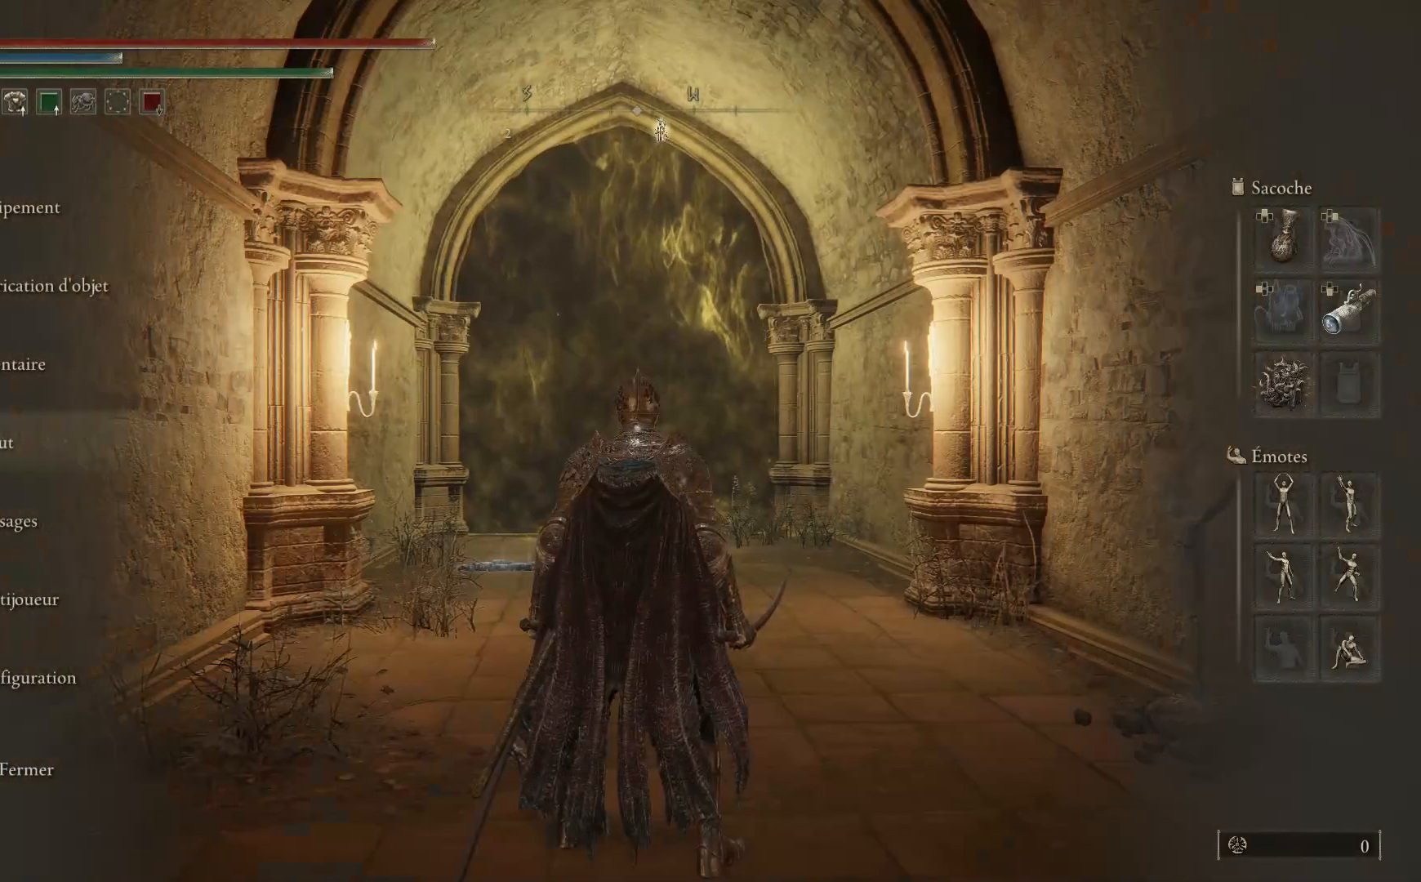
{"buttons": [], "left_stick": "center", "right_stick": "center", "events": [[367, "DPAD_UP", "down"], [483, "DPAD_UP", "up"]]}
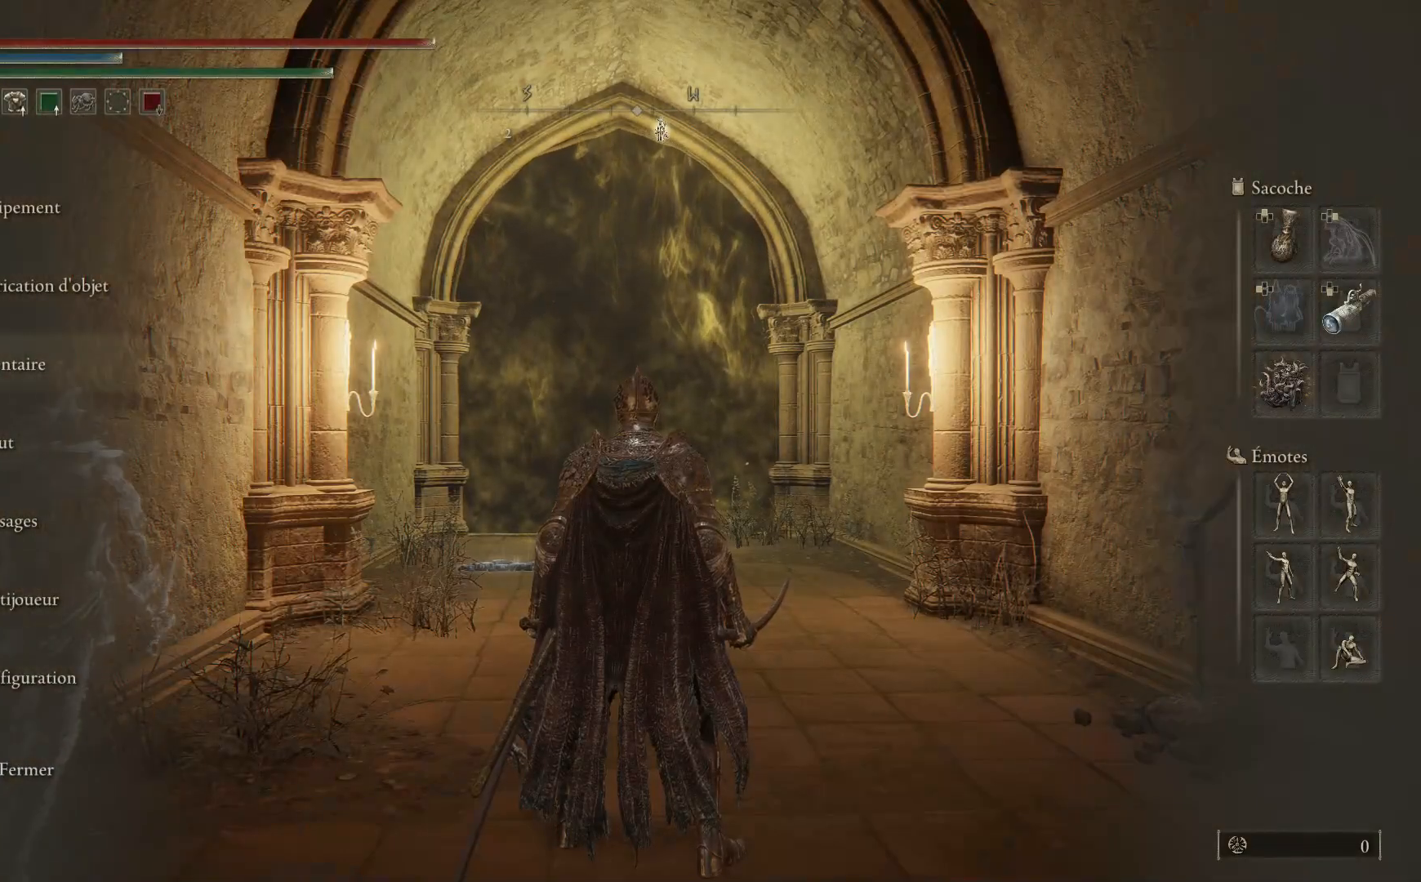
{"buttons": [], "left_stick": "center", "right_stick": "center", "events": [[100, "DPAD_UP", "down"], [167, "DPAD_UP", "up"], [317, "DPAD_UP", "down"], [467, "DPAD_UP", "up"]]}
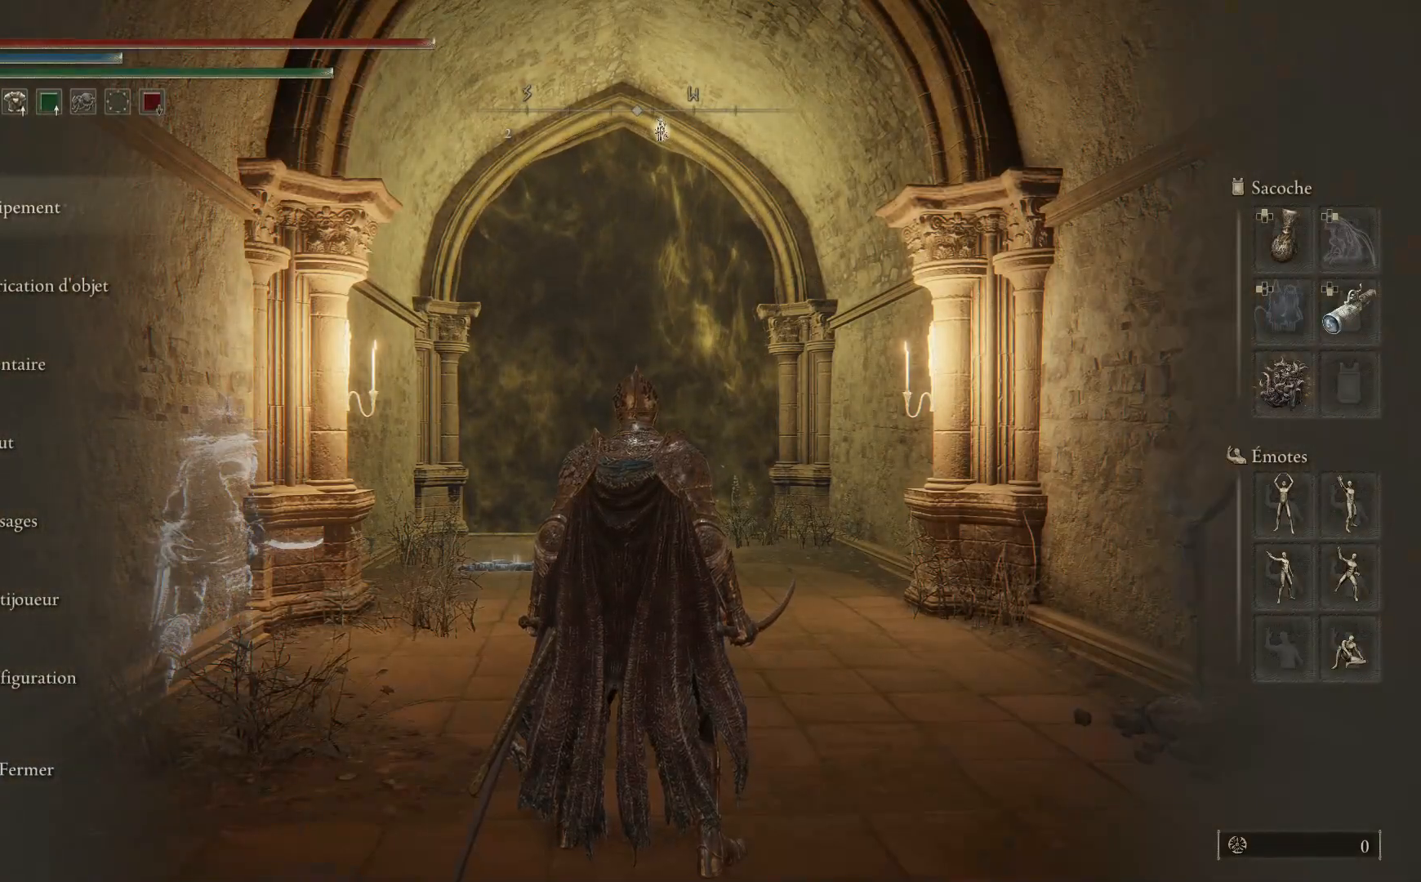
{"buttons": [], "left_stick": "center", "right_stick": "center", "events": []}
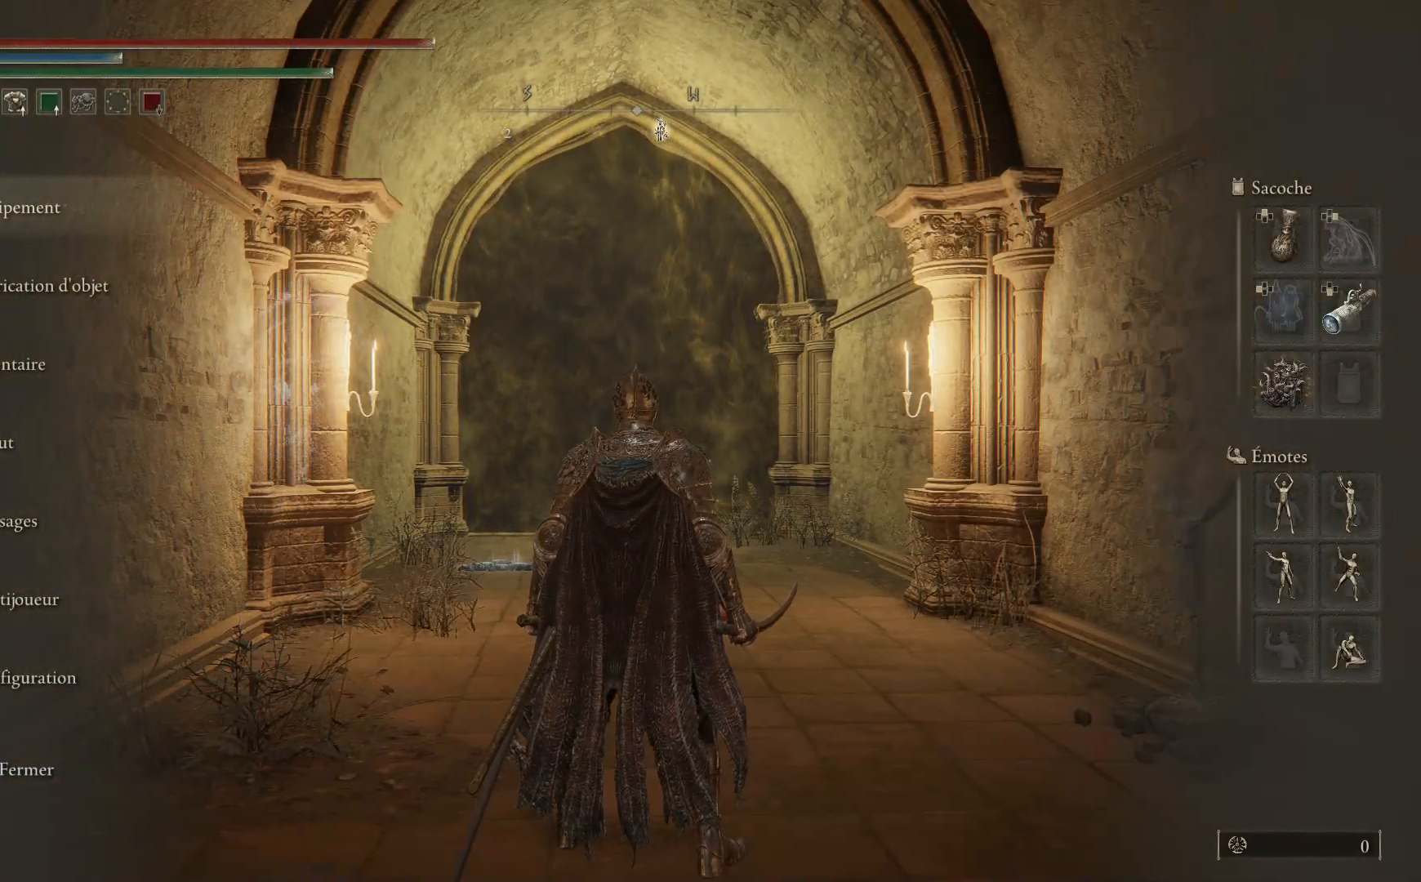
{"buttons": [], "left_stick": "center", "right_stick": "center", "events": []}
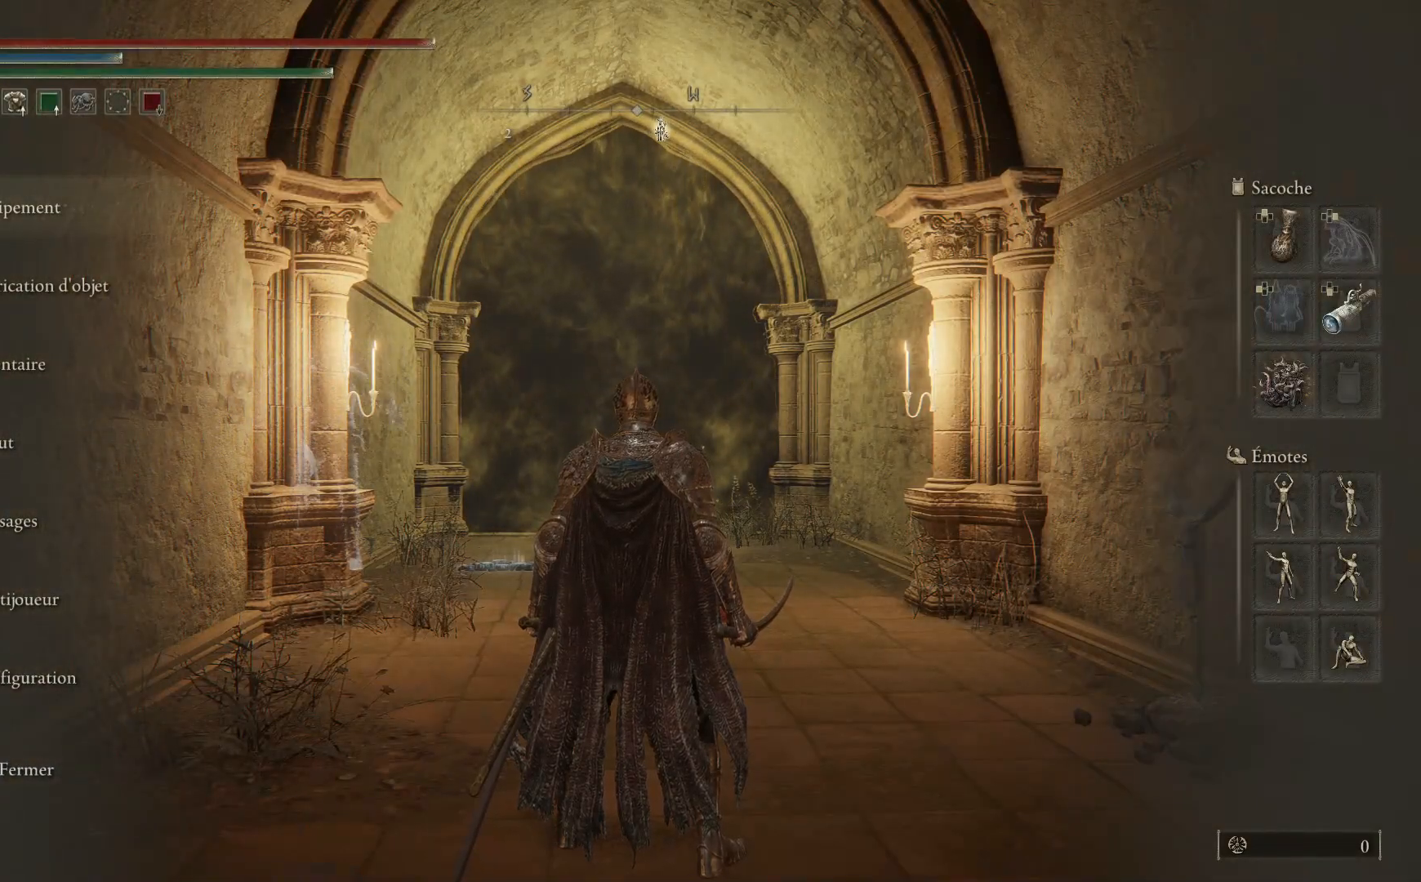
{"buttons": [], "left_stick": "center", "right_stick": "center", "events": [[200, "DPAD_DOWN", "down"], [350, "DPAD_DOWN", "up"]]}
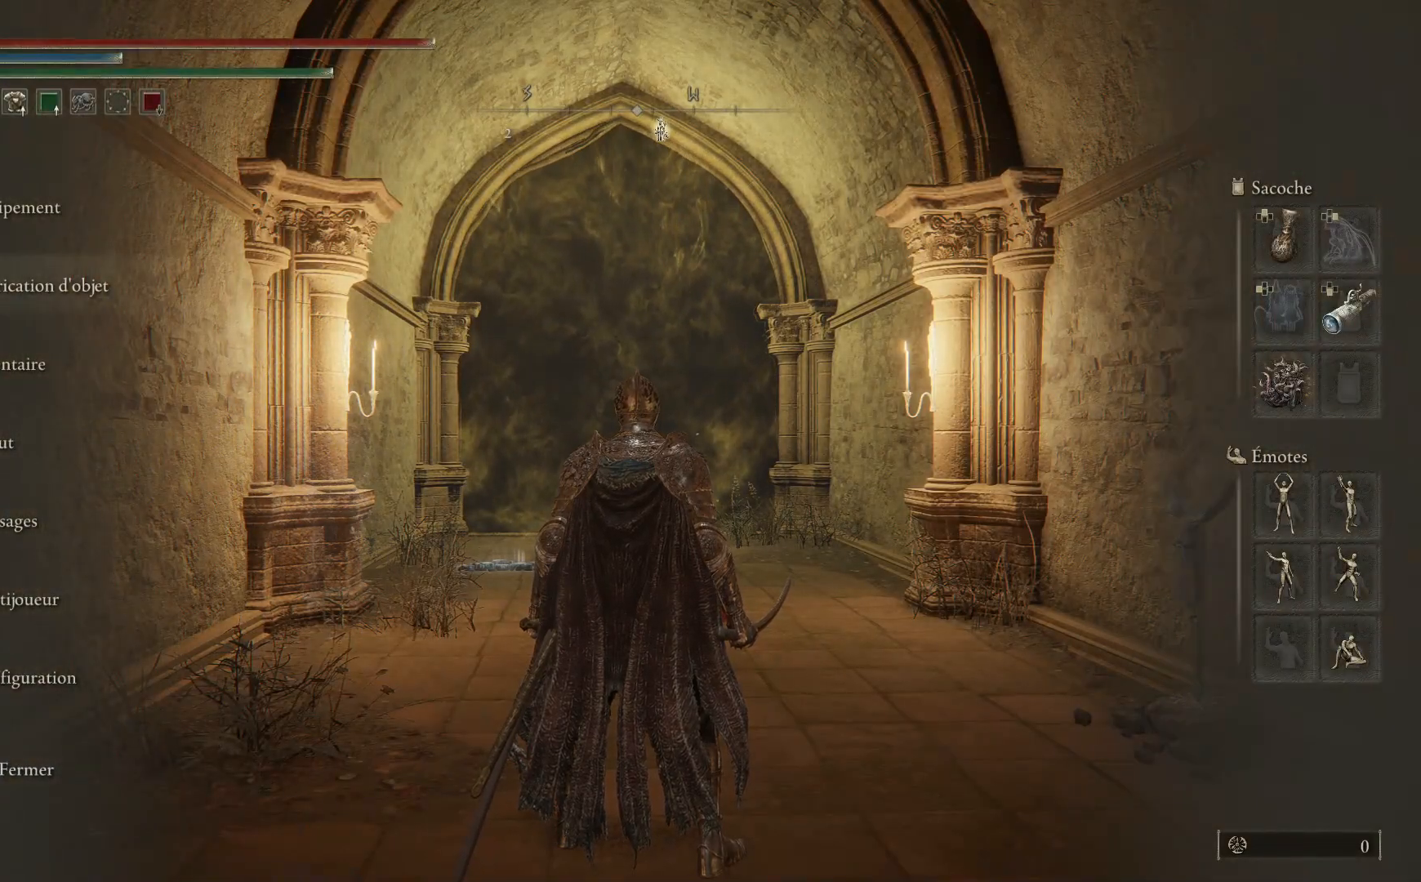
{"buttons": [], "left_stick": "center", "right_stick": "center", "events": []}
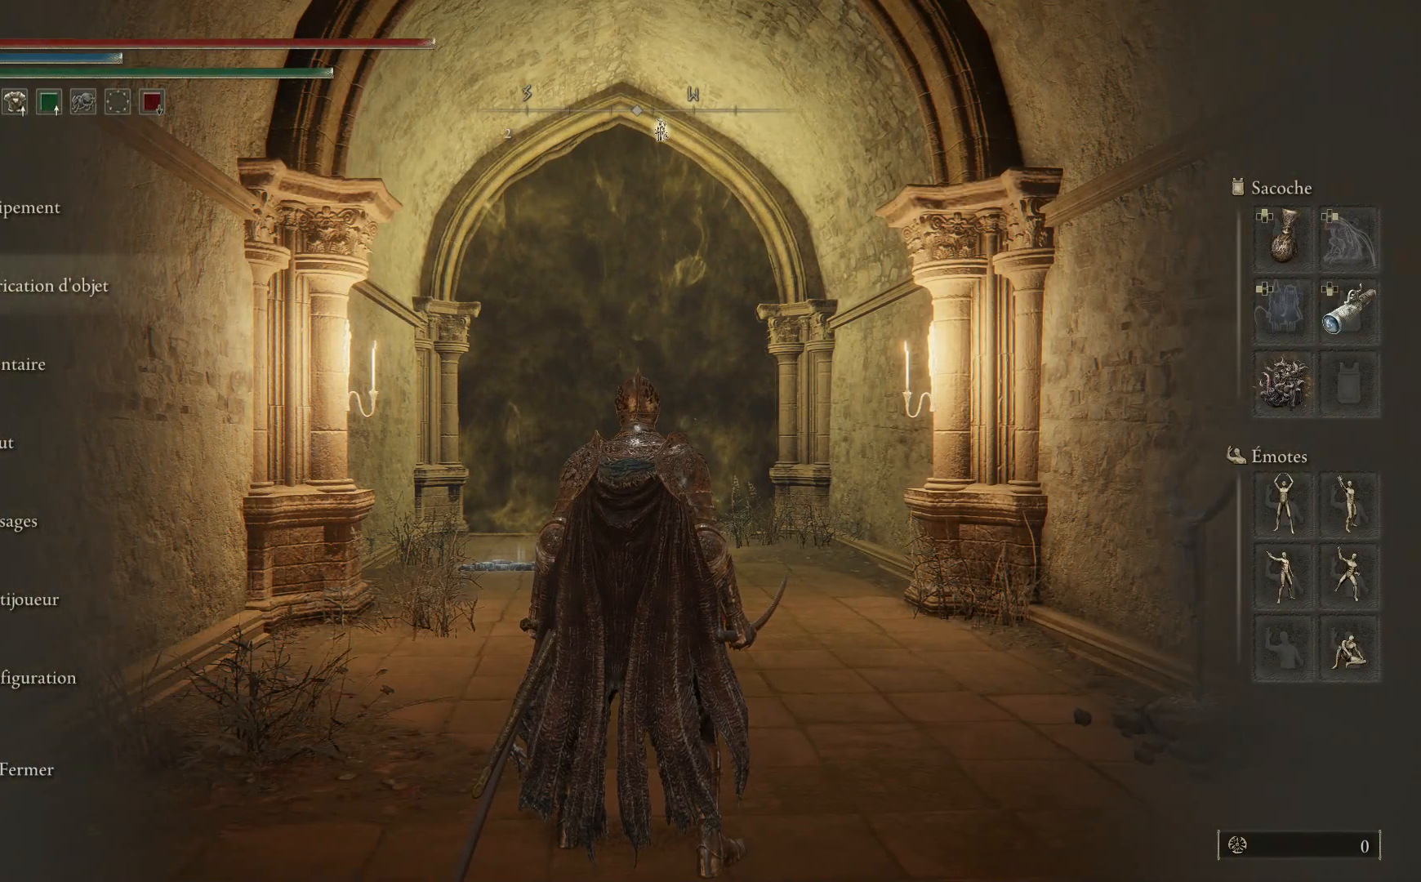
{"buttons": [], "left_stick": "center", "right_stick": "center", "events": []}
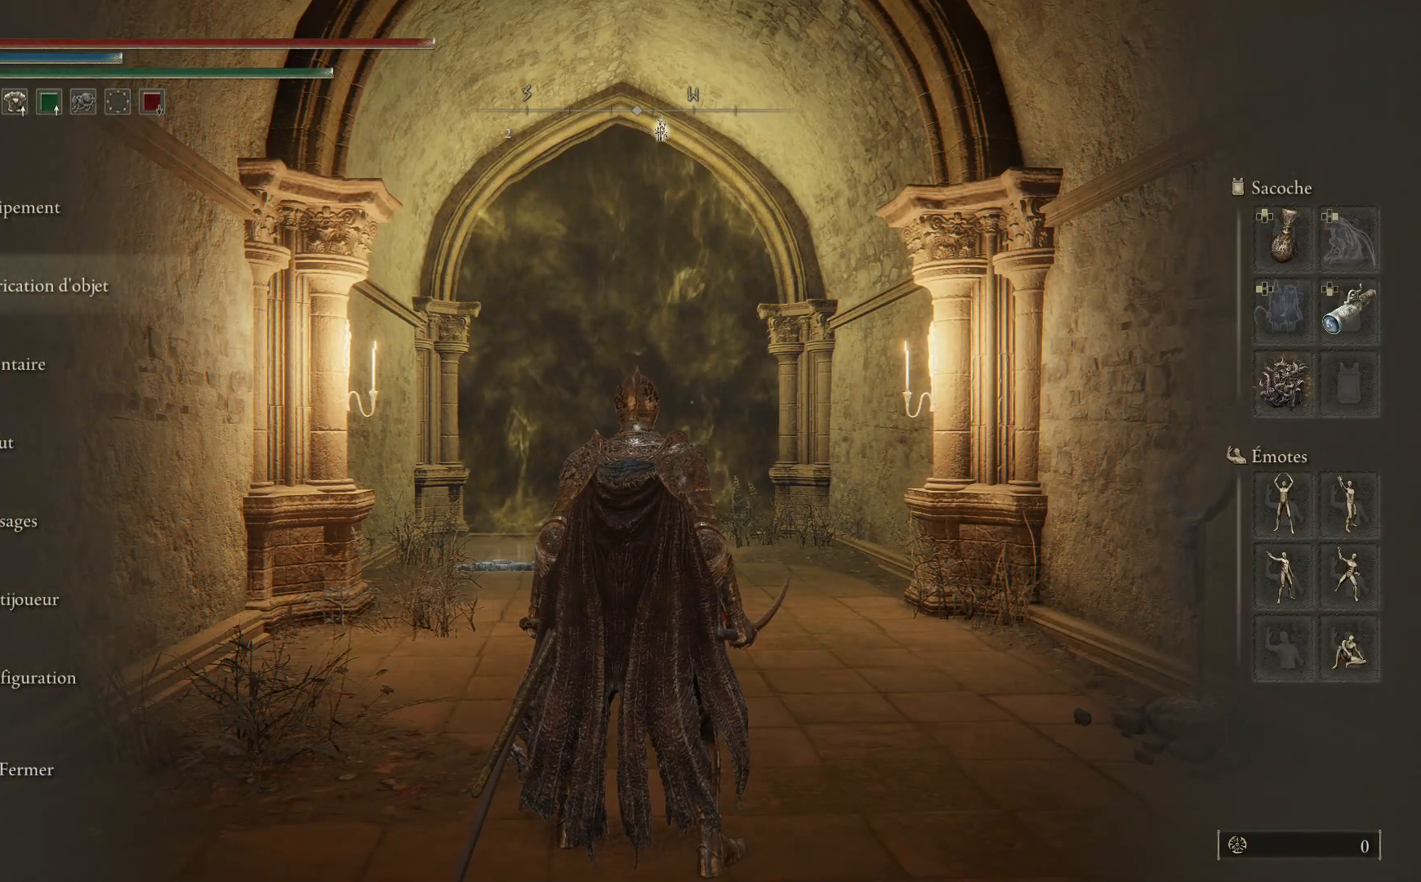
{"buttons": [], "left_stick": "center", "right_stick": "center", "events": [[283, "DPAD_DOWN", "down"], [317, "DPAD_DOWN", "up"]]}
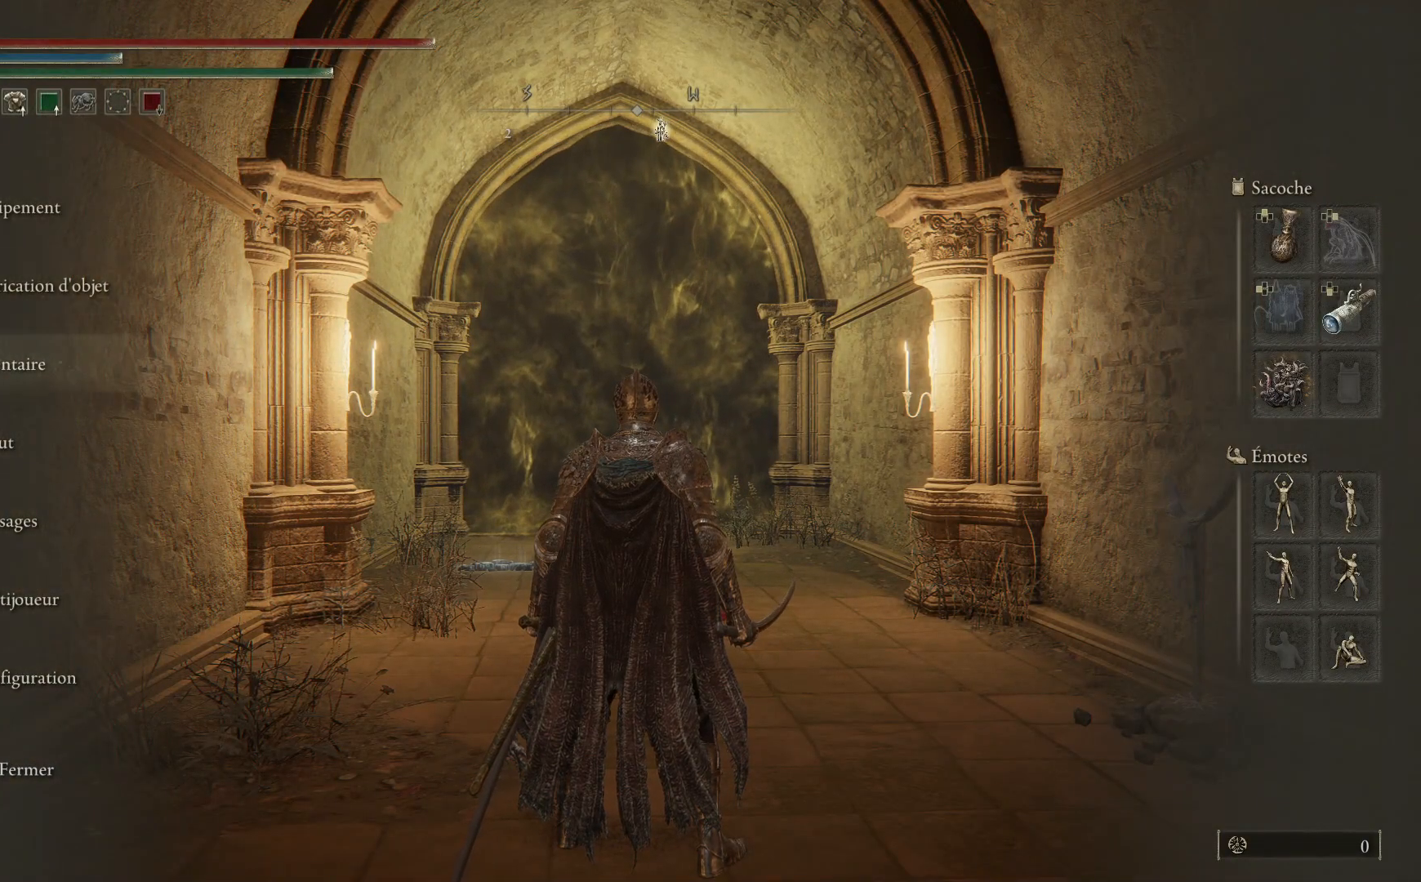
{"buttons": [], "left_stick": "center", "right_stick": "center", "events": [[100, "DPAD_UP", "down"], [217, "DPAD_UP", "up"], [250, "DPAD_UP", "down"], [350, "DPAD_UP", "up"], [383, "A", "down"], [483, "A", "up"]]}
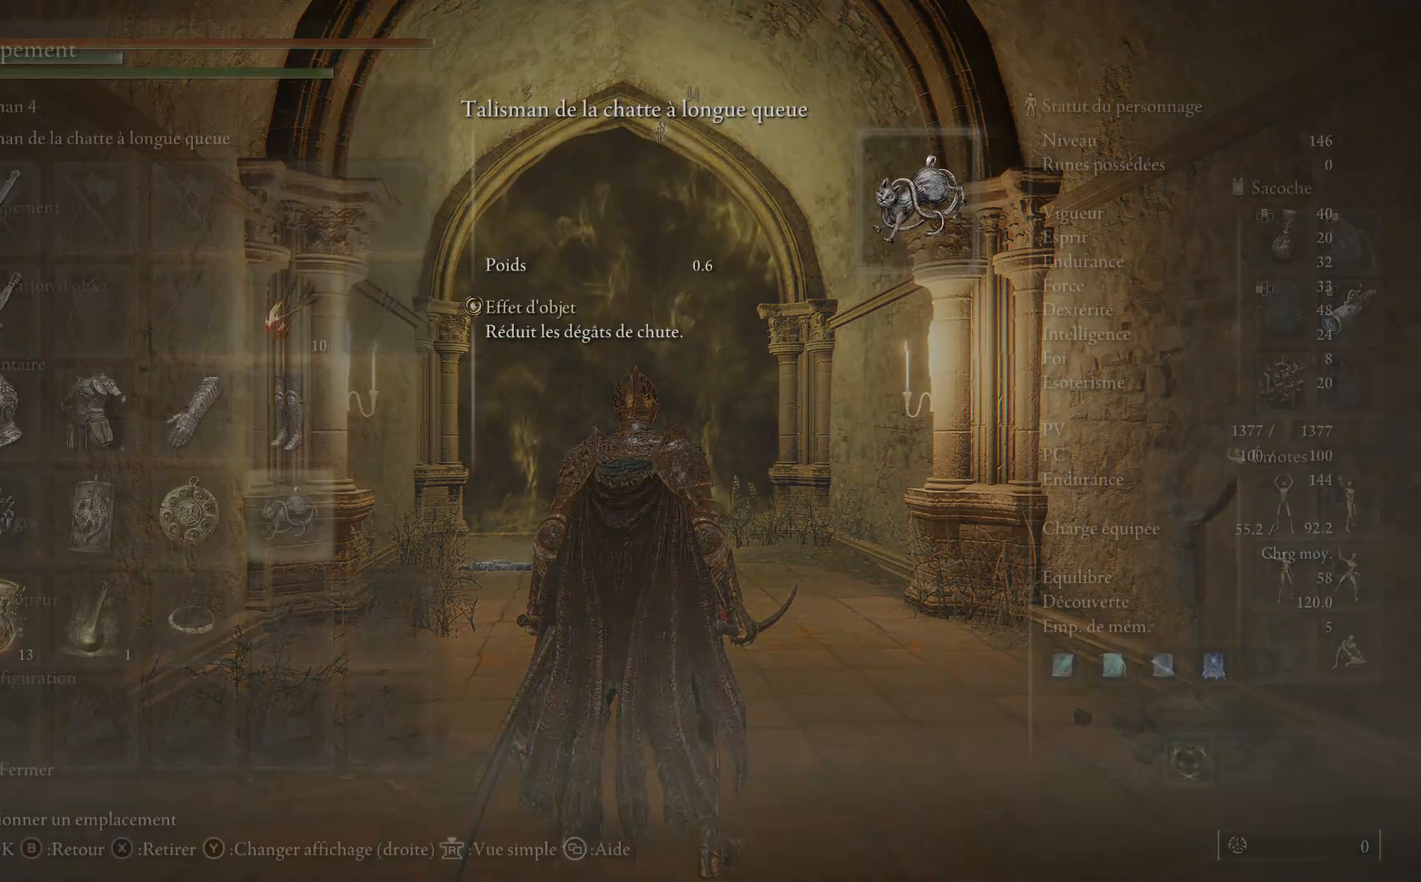
{"buttons": [], "left_stick": "center", "right_stick": "center", "events": []}
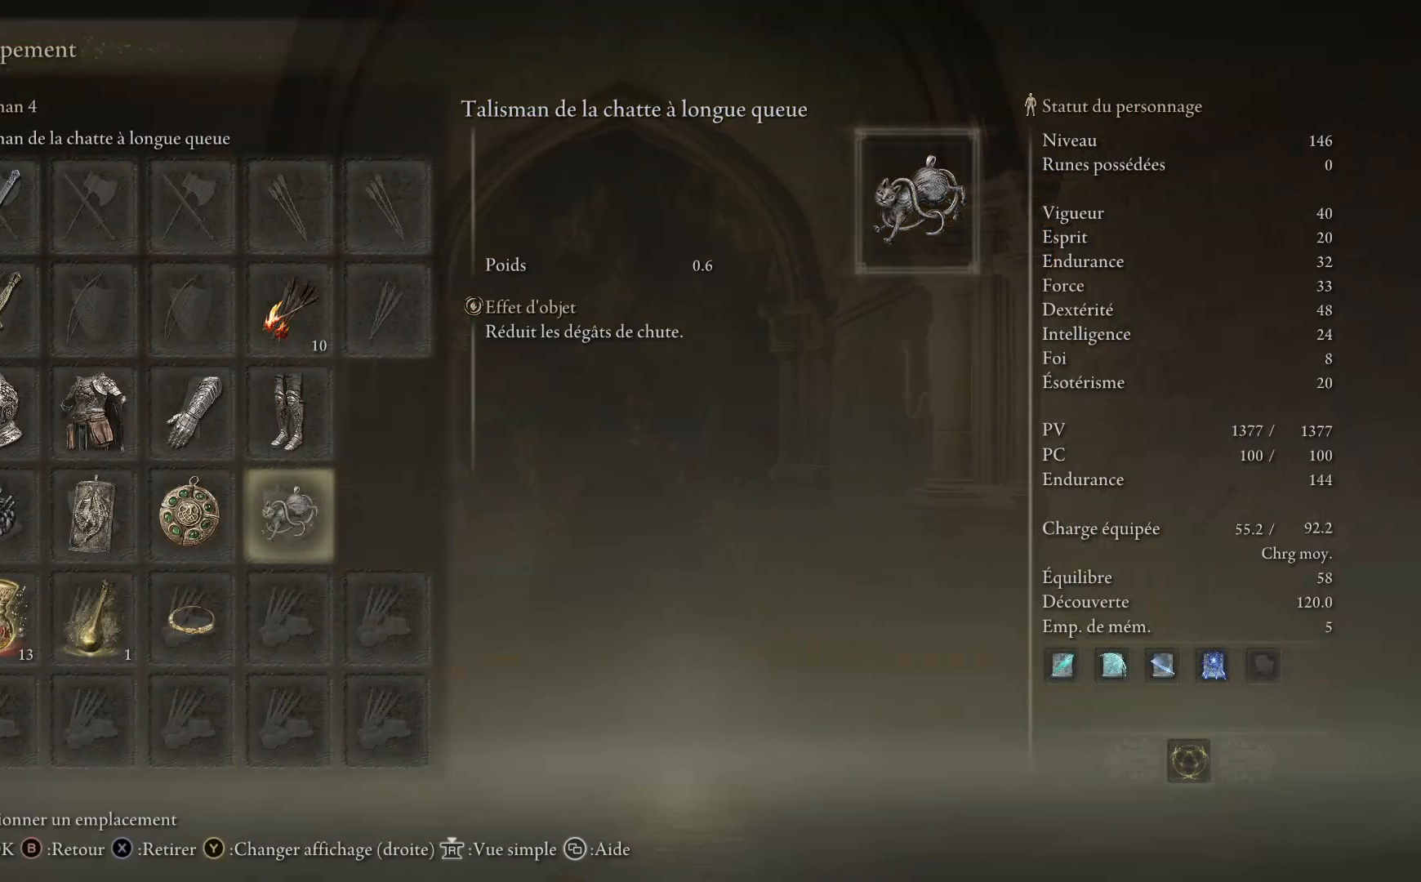
{"buttons": [], "left_stick": "center", "right_stick": "center", "events": [[50, "A", "down"], [167, "A", "up"]]}
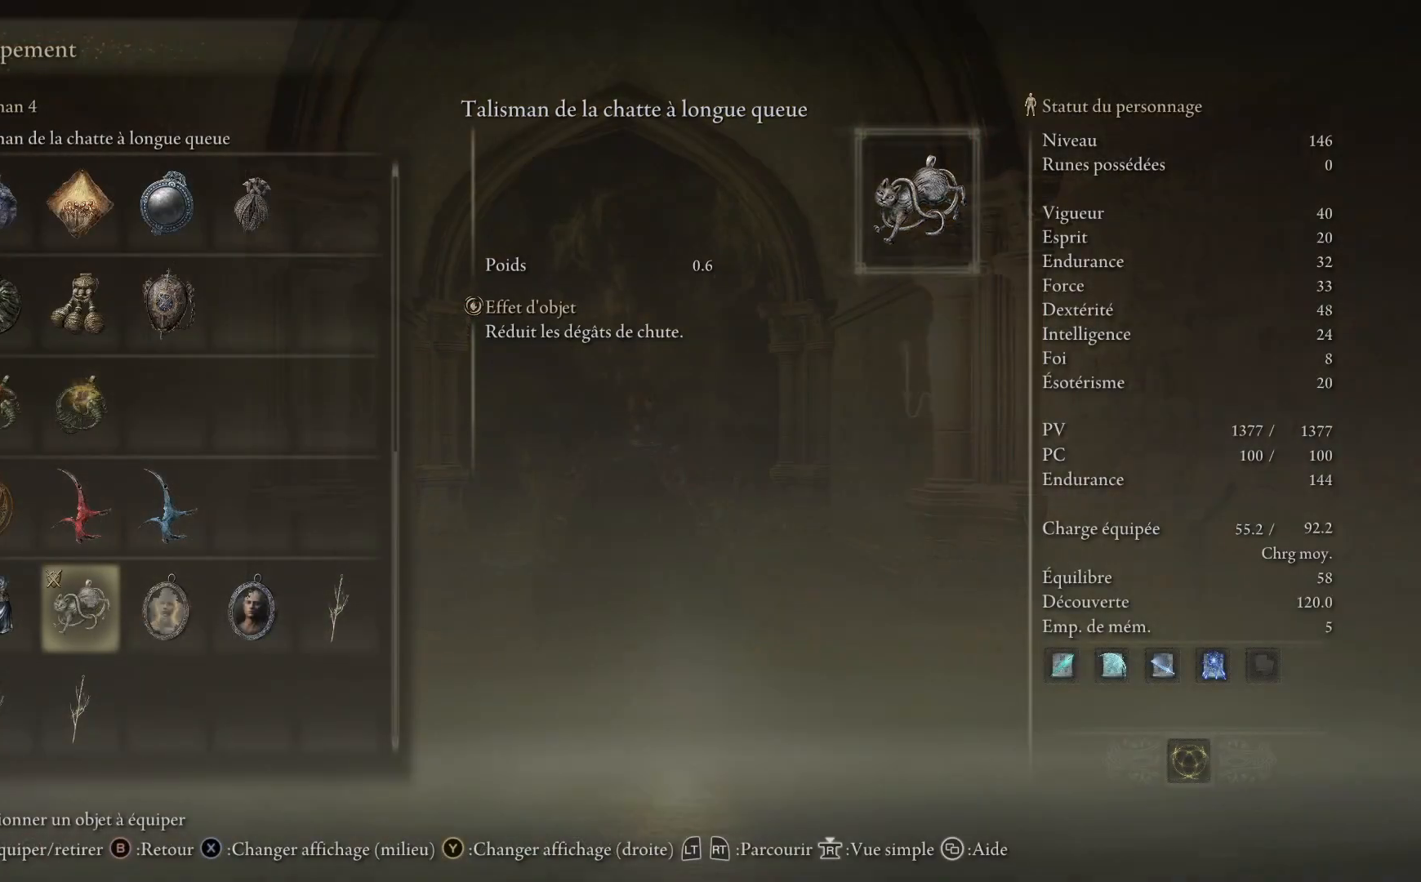
{"buttons": ["DPAD_UP"], "left_stick": "center", "right_stick": "center", "events": [[100, "DPAD_UP", "down"]]}
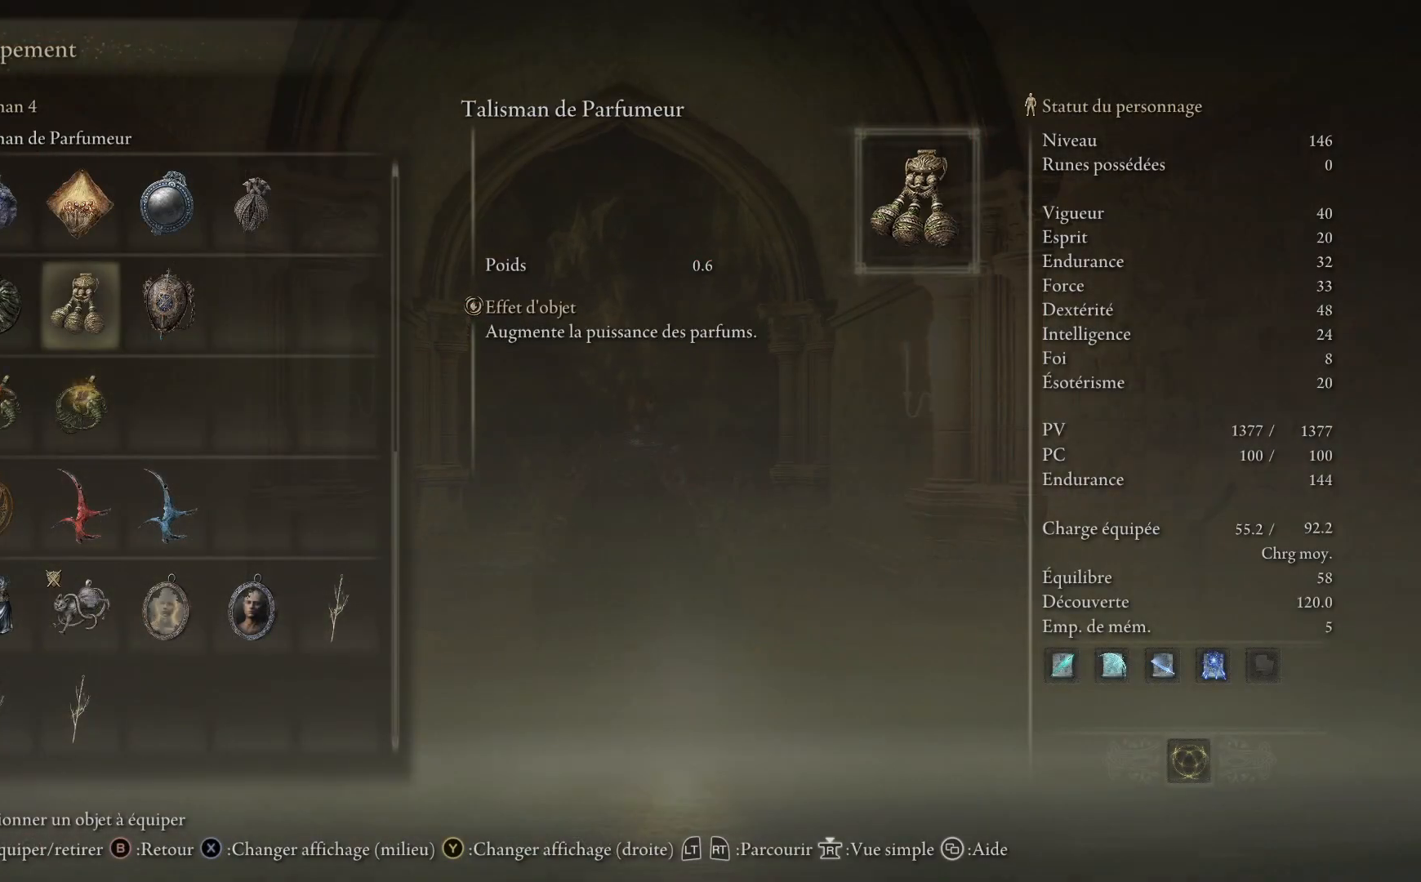
{"buttons": [], "left_stick": "center", "right_stick": "center", "events": [[467, "DPAD_UP", "up"]]}
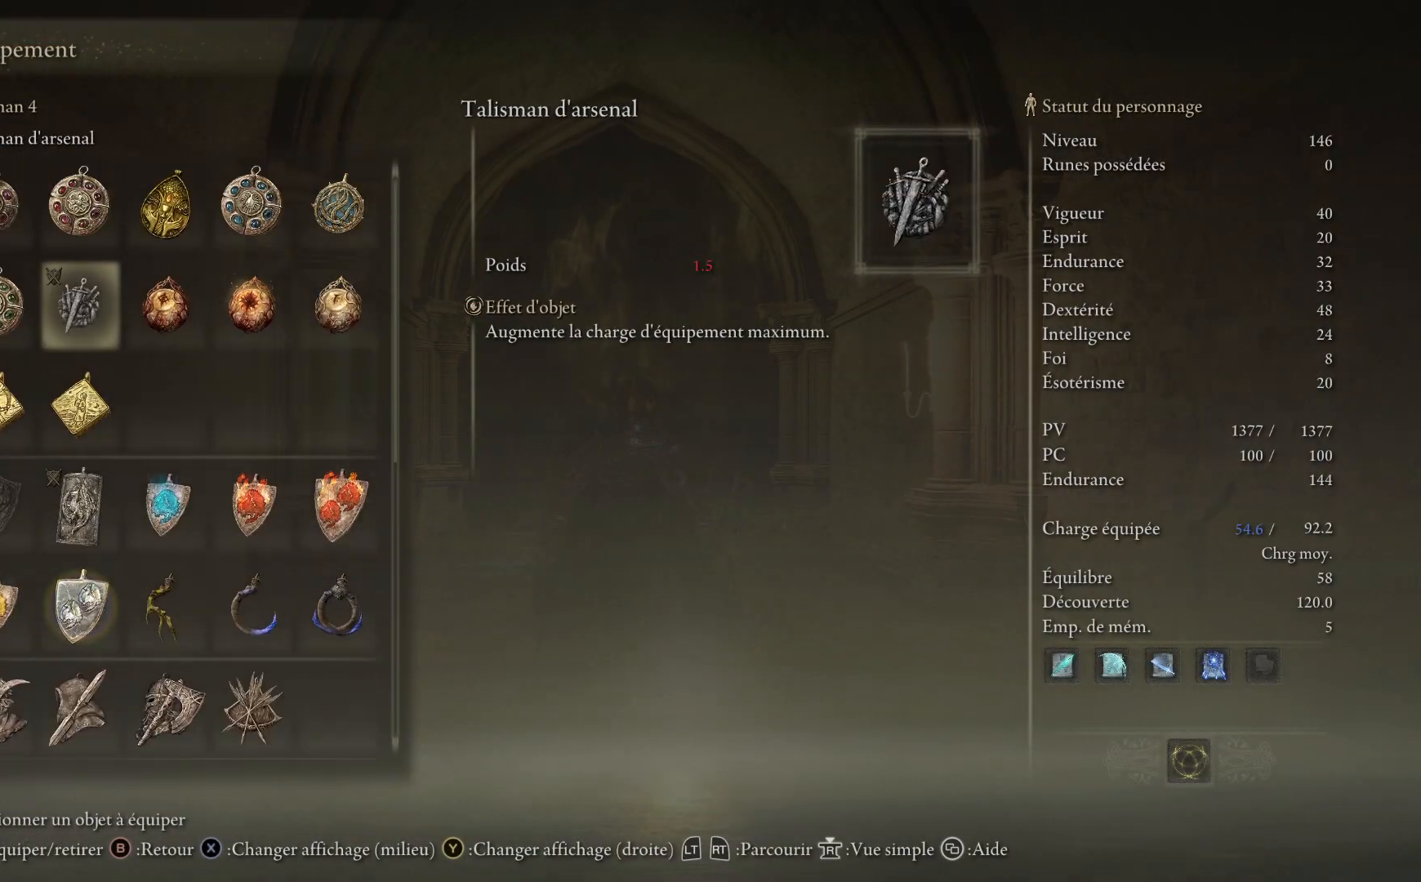
{"buttons": [], "left_stick": "center", "right_stick": "center", "events": [[233, "DPAD_LEFT", "down"], [350, "DPAD_LEFT", "up"]]}
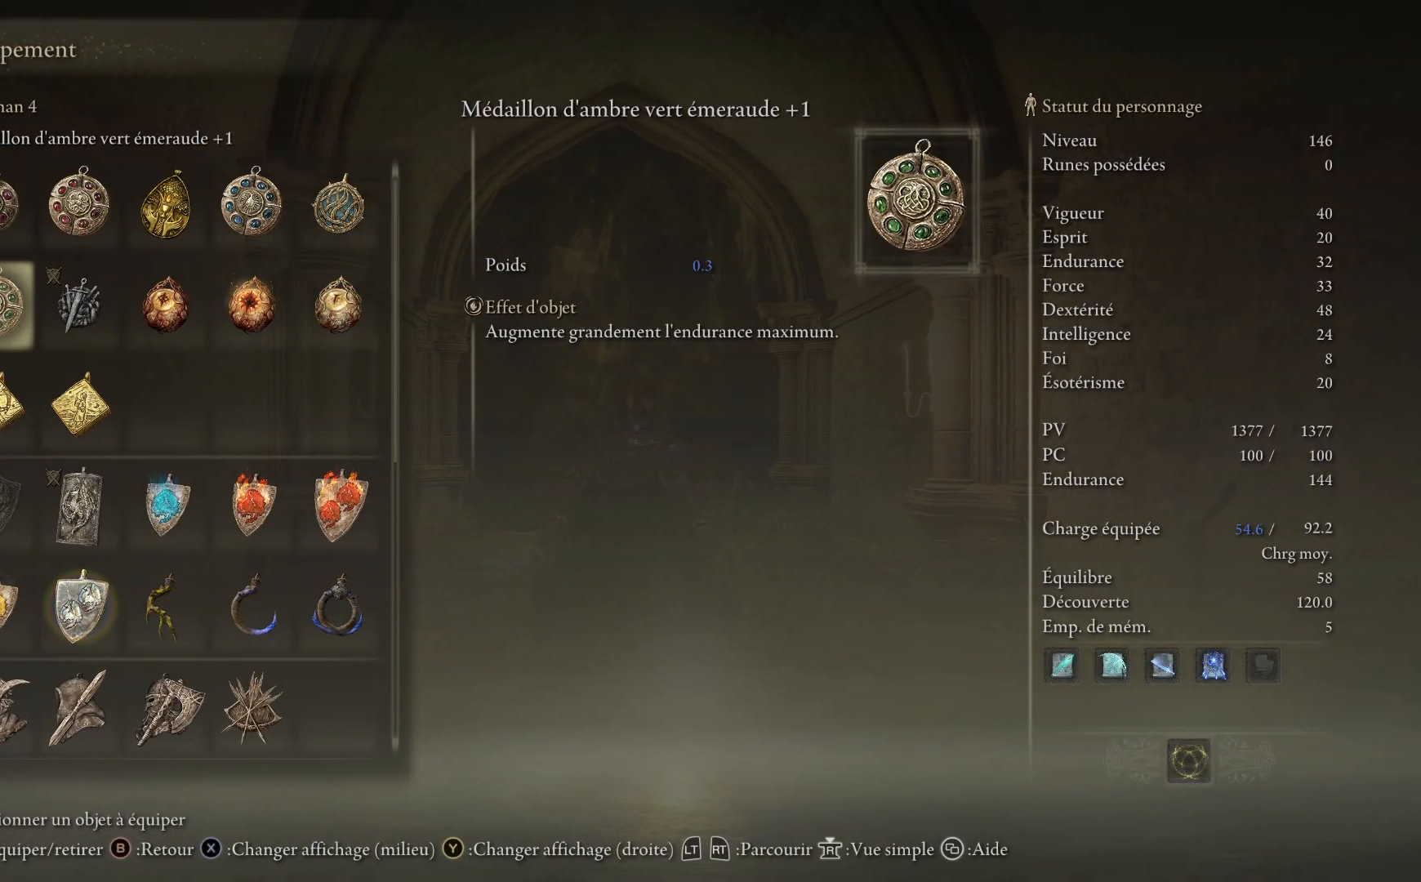
{"buttons": [], "left_stick": "center", "right_stick": "center", "events": [[17, "DPAD_DOWN", "down"], [150, "DPAD_DOWN", "up"], [250, "A", "down"], [367, "A", "up"]]}
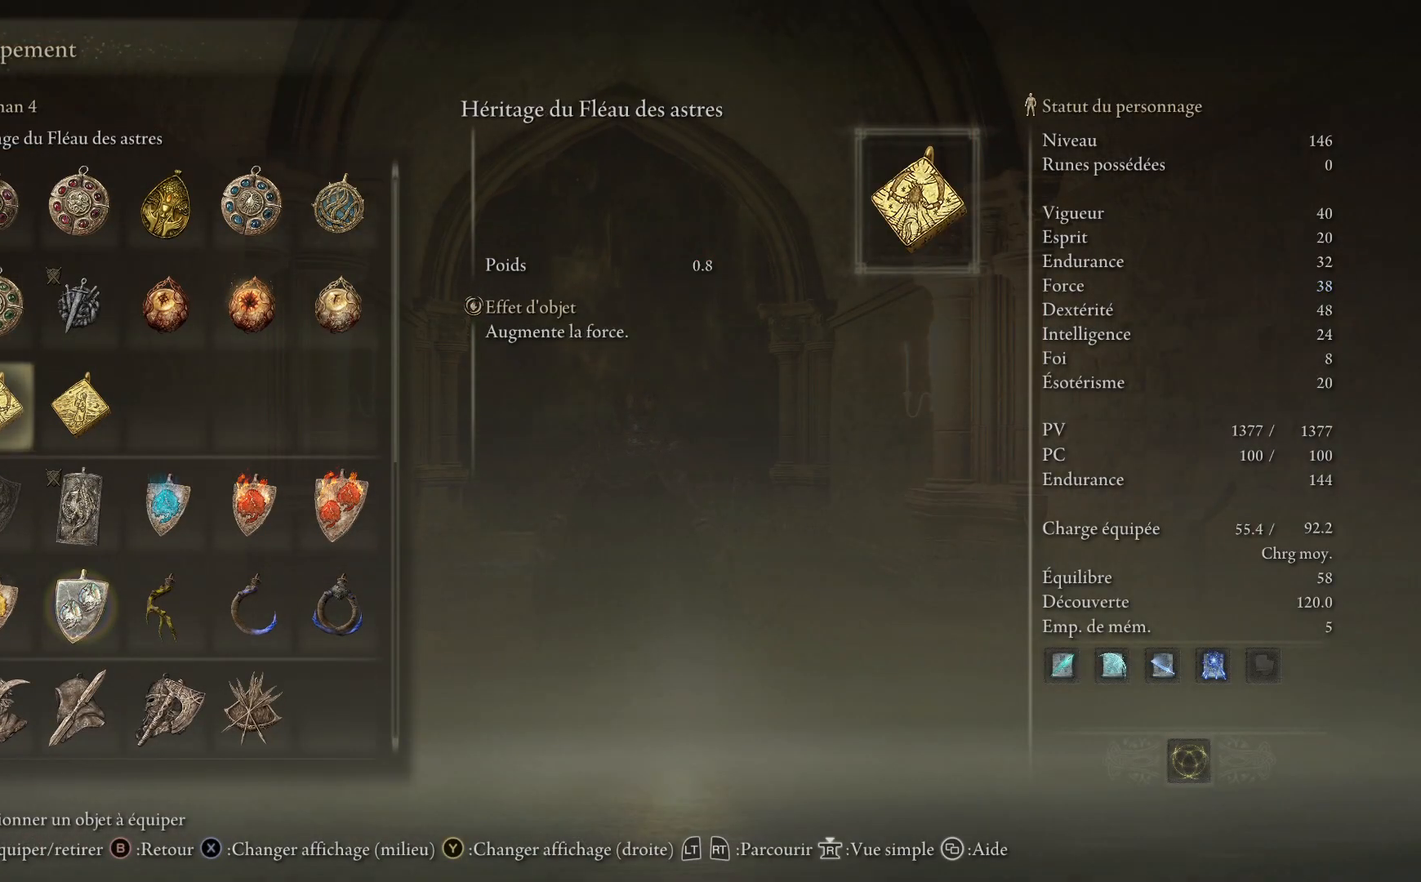
{"buttons": [], "left_stick": "center", "right_stick": "center", "events": [[33, "B", "down"], [150, "B", "up"]]}
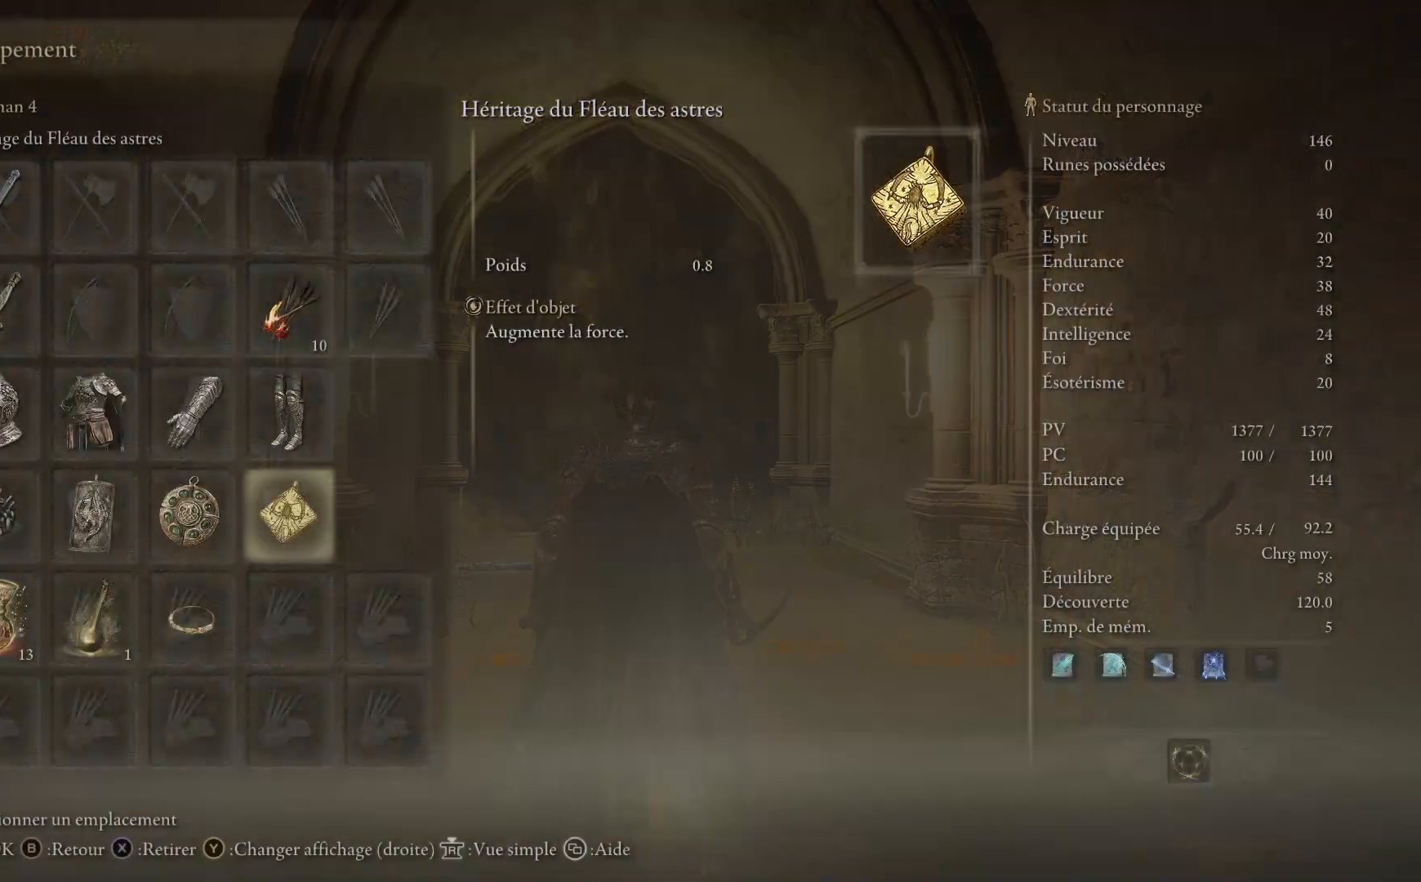
{"buttons": [], "left_stick": "center", "right_stick": "center", "events": [[33, "B", "down"], [133, "B", "up"]]}
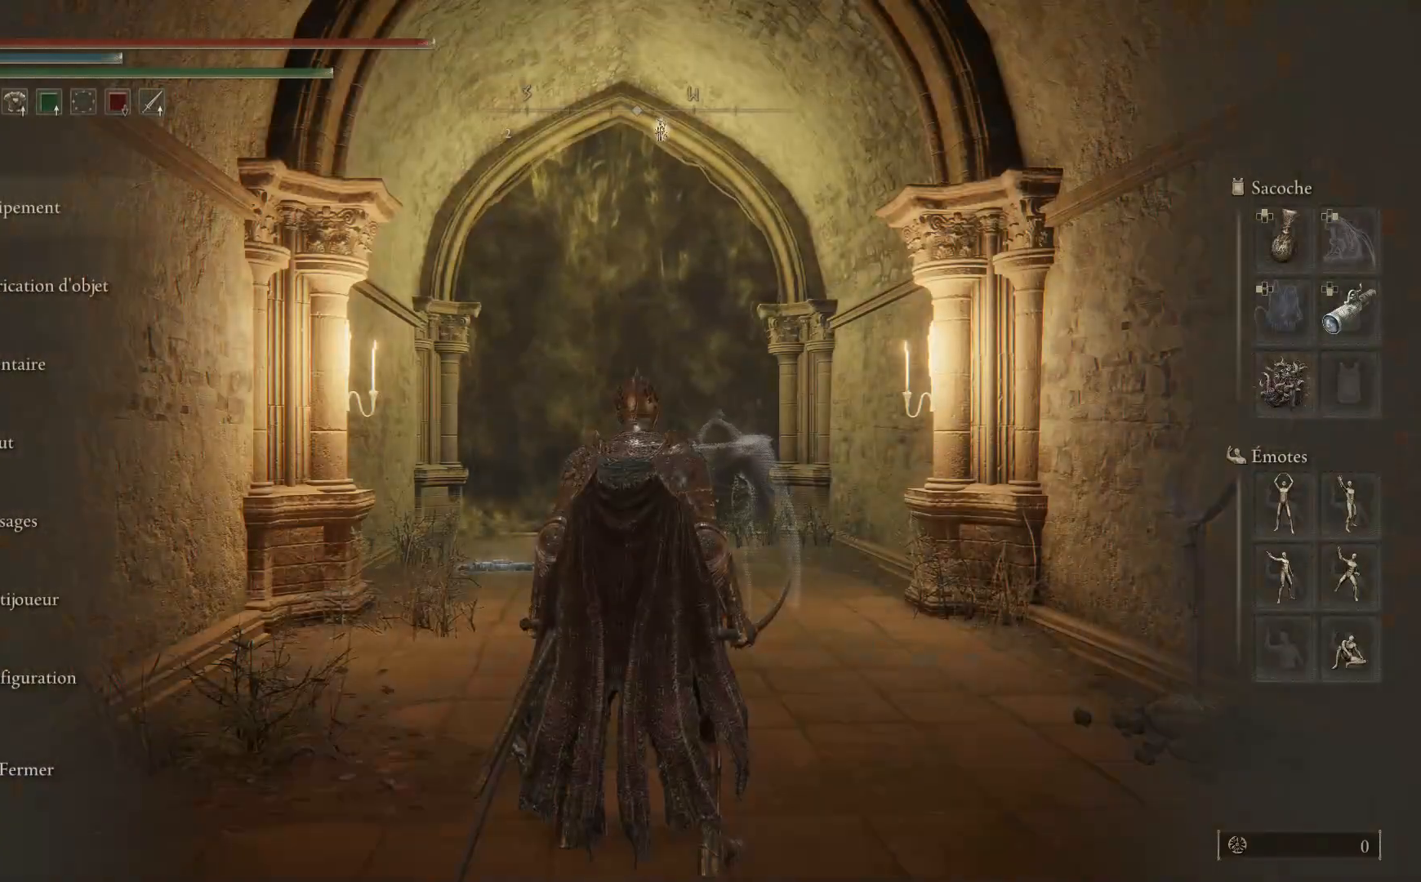
{"buttons": ["DPAD_DOWN"], "left_stick": "center", "right_stick": "center", "events": [[50, "DPAD_DOWN", "down"], [183, "DPAD_DOWN", "up"], [283, "DPAD_DOWN", "down"], [383, "DPAD_DOWN", "up"], [483, "DPAD_DOWN", "down"]]}
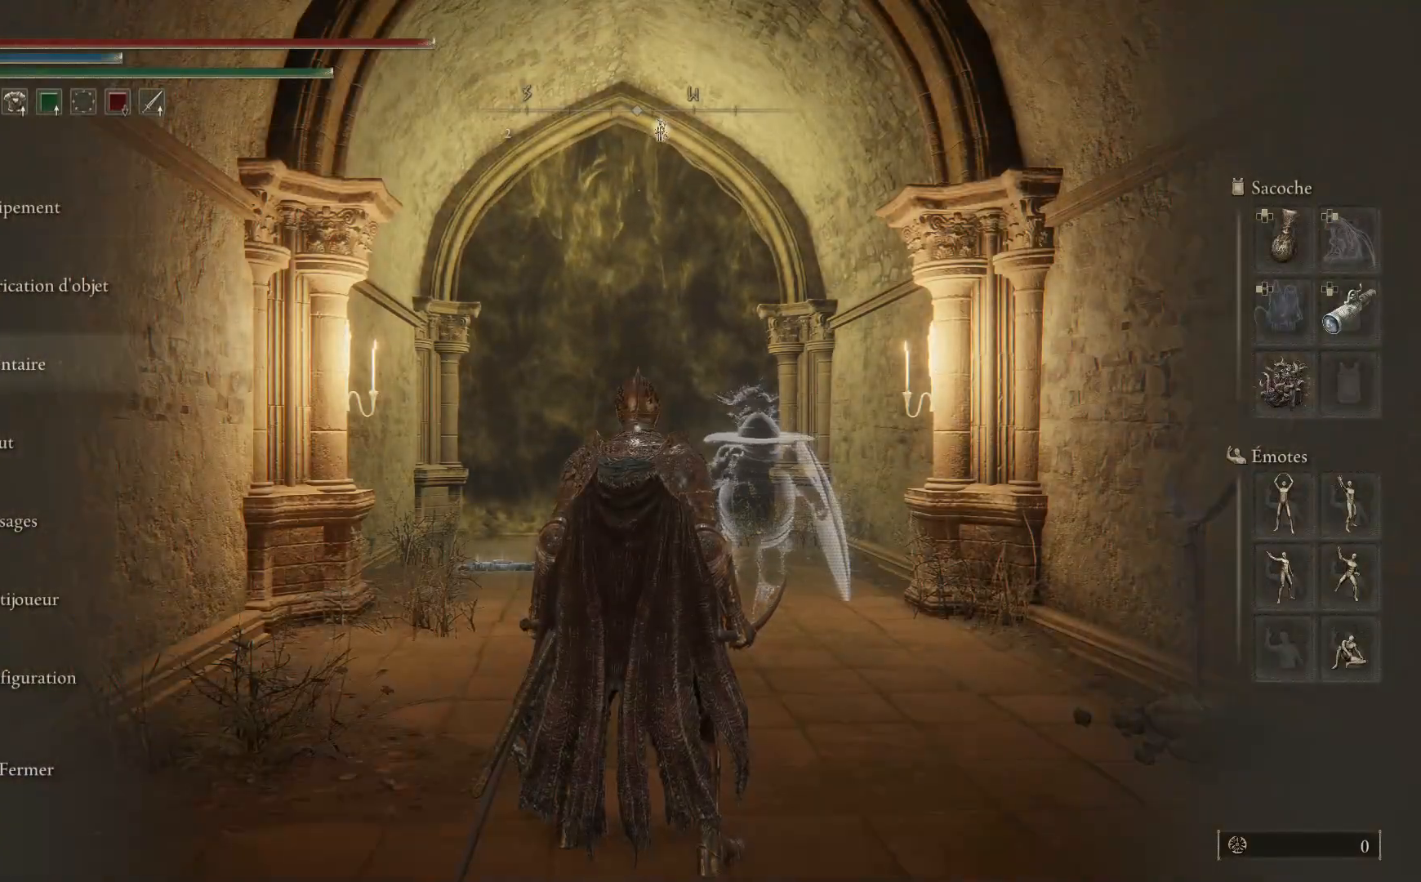
{"buttons": [], "left_stick": "center", "right_stick": "center", "events": [[83, "DPAD_DOWN", "up"], [200, "A", "down"], [300, "A", "up"]]}